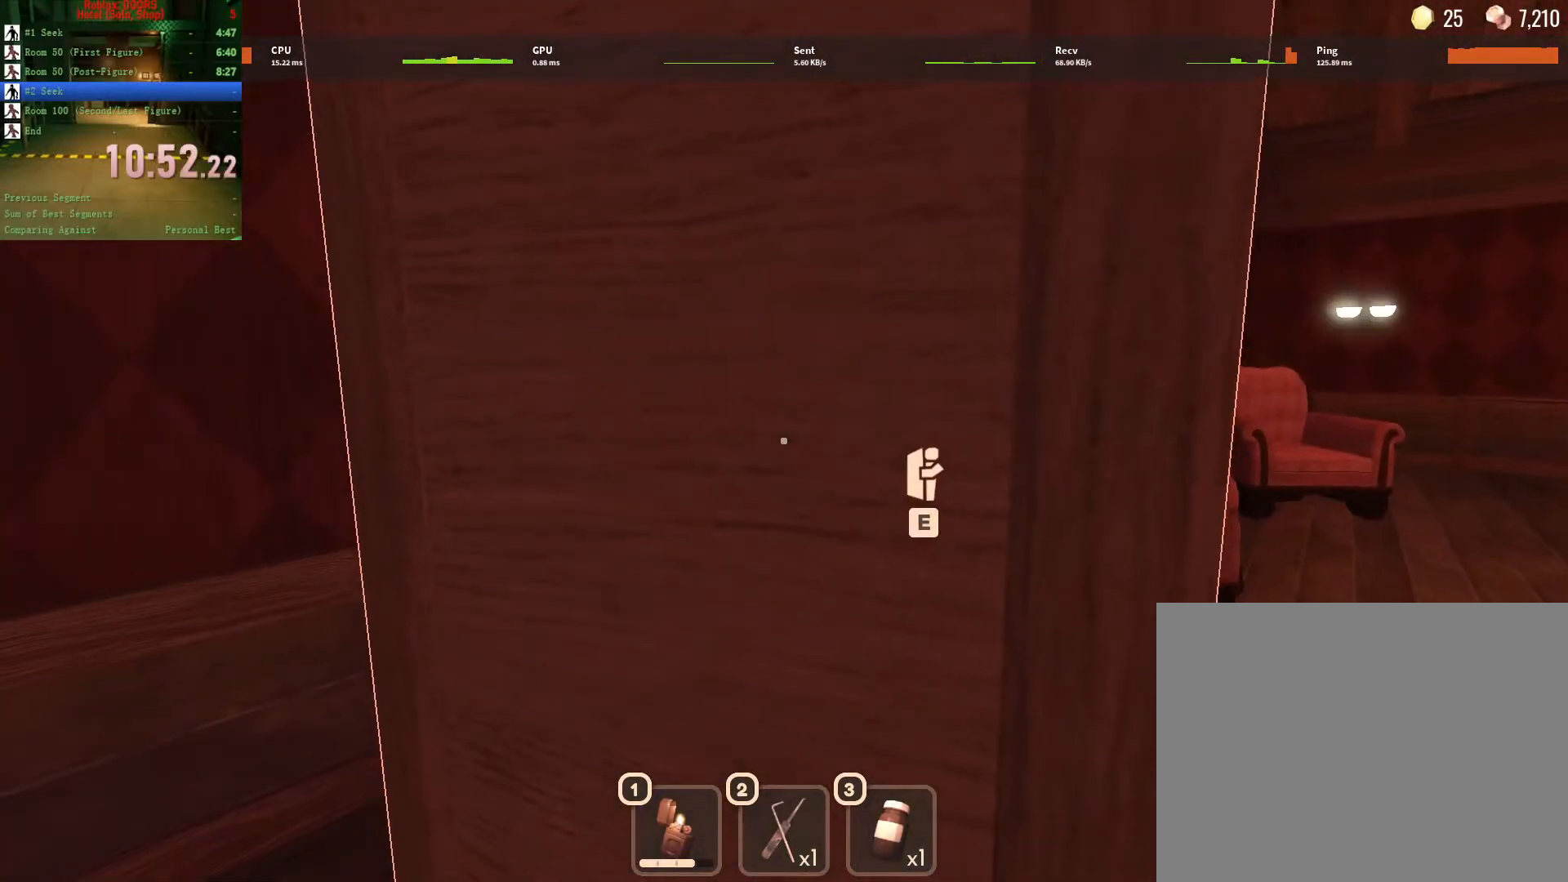
Gameplay with keyboard and mouse; each line is a JSON object with the keys and mouse buttons held at the frame after it. "events" lists presses ("down") and releases ("up") of "1", "2", "3", "a", "c", "ctrl", "d", "e", "q", "s", "shift", "space", "tab", "tilde", "w", "x", "z", "mouse_left", "mouse_wheel", "mouse_right", "mouse_mb4" and "mouse_mb5" between this image and that frame as [ms after this image, input, new state], when the widget could be followed in between. "mouse_left", "mouse_wheel", "mouse_right", "mouse_mb4", "mouse_mb5" = the "left", "wheel", "right", "mb4", "mb5" buttons of the "mouse" list. No other keys are recorded. "wheel" means that the mouse wheel is clicked or scrolled. Not read: mouse_move.
{"keys": [], "mouse": [], "events": []}
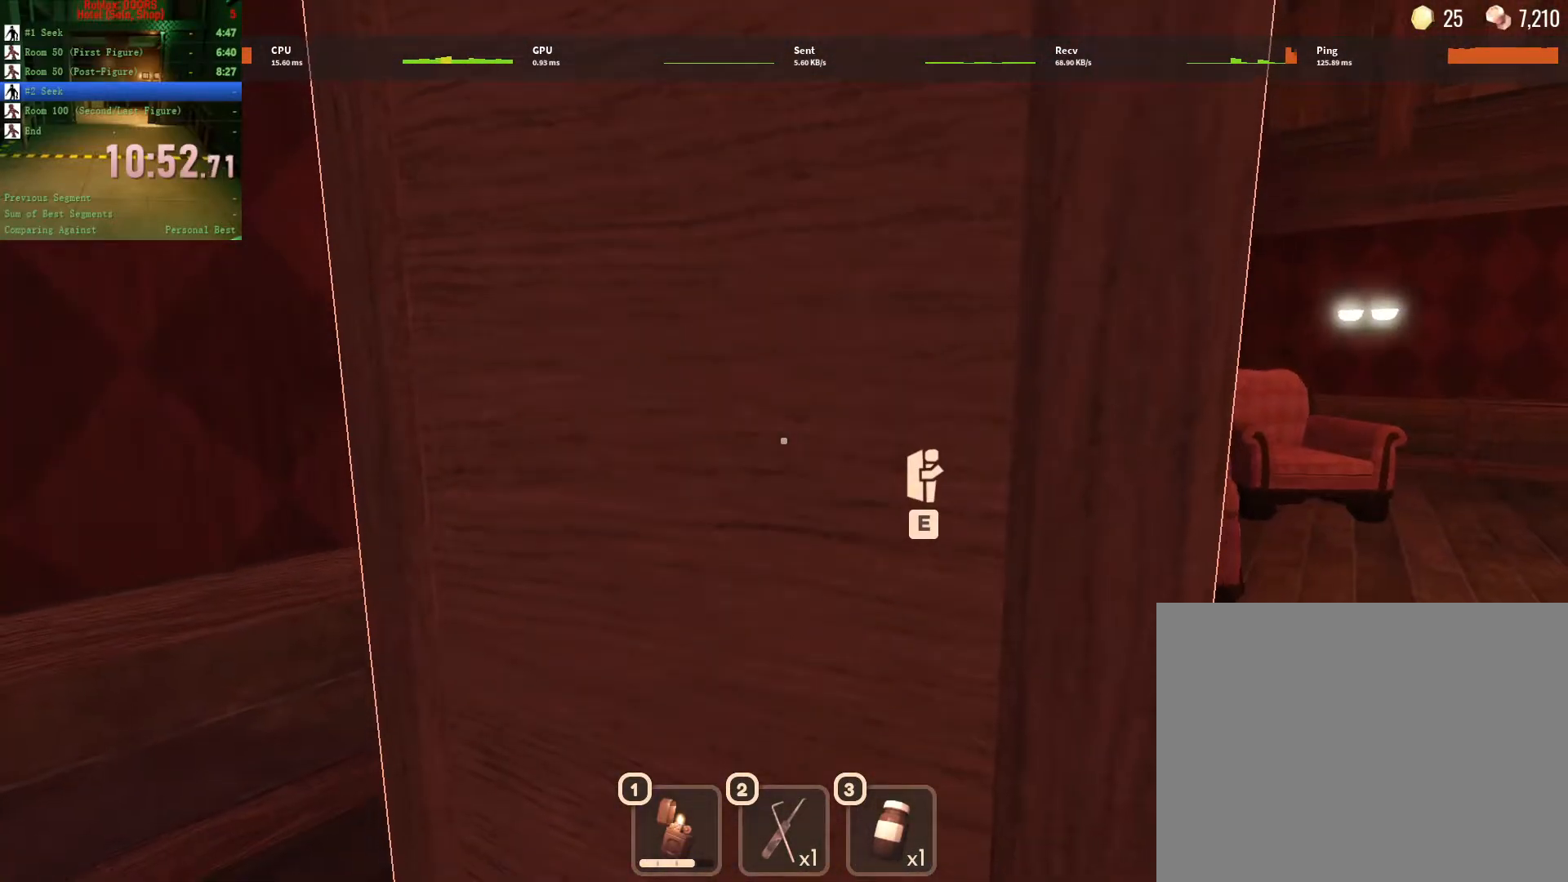
{"keys": ["a", "w"], "mouse": [], "events": [[133, "e", "down"], [233, "a", "down"], [233, "e", "up"], [467, "w", "down"]]}
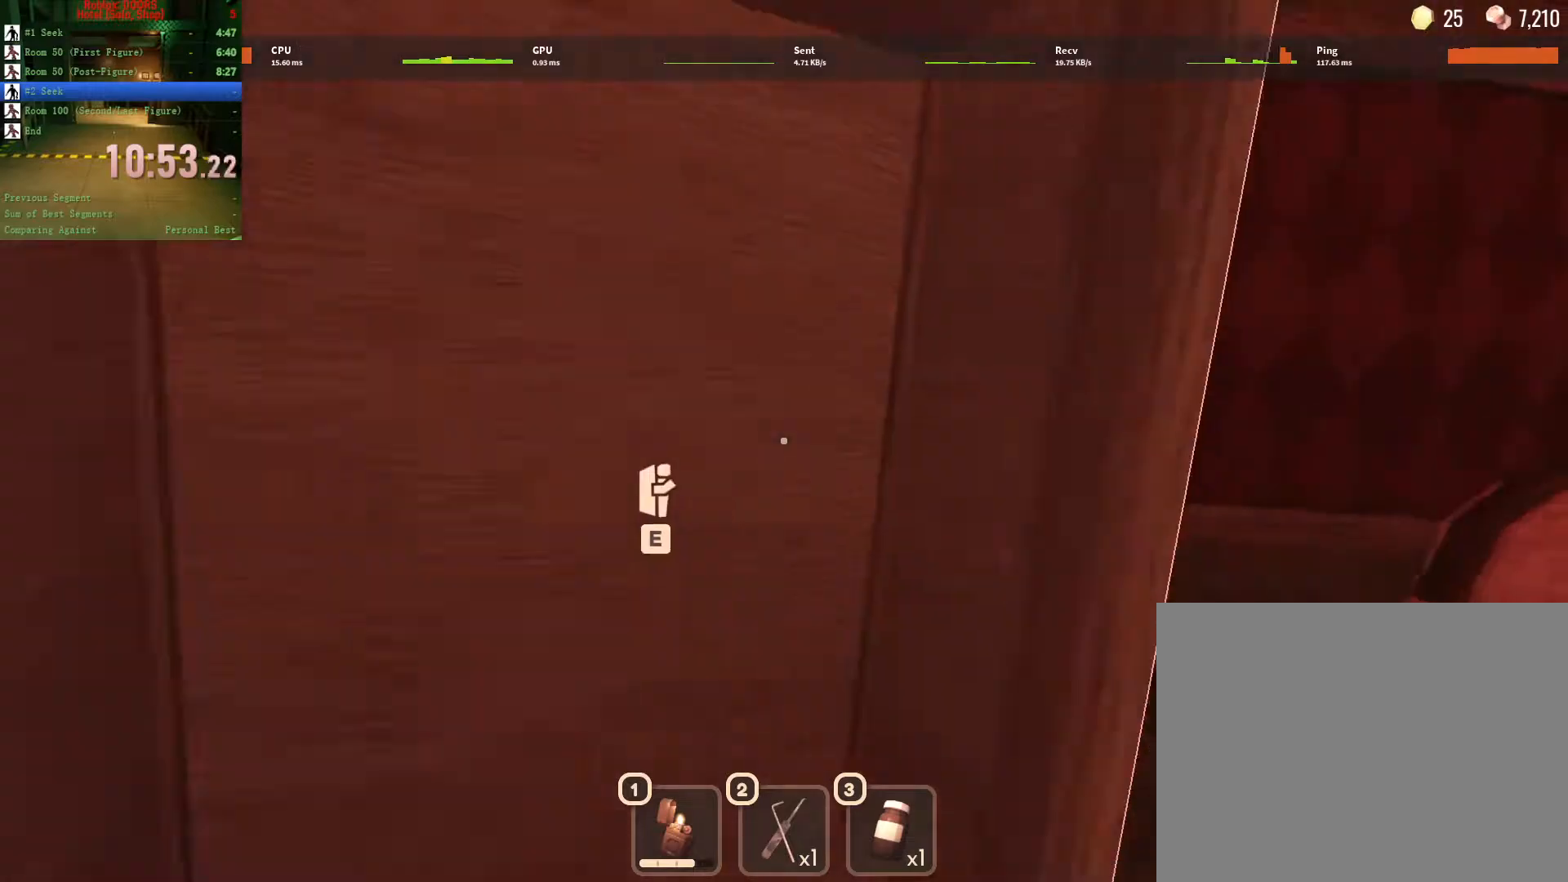
{"keys": [], "mouse": [], "events": [[17, "a", "up"], [150, "w", "up"]]}
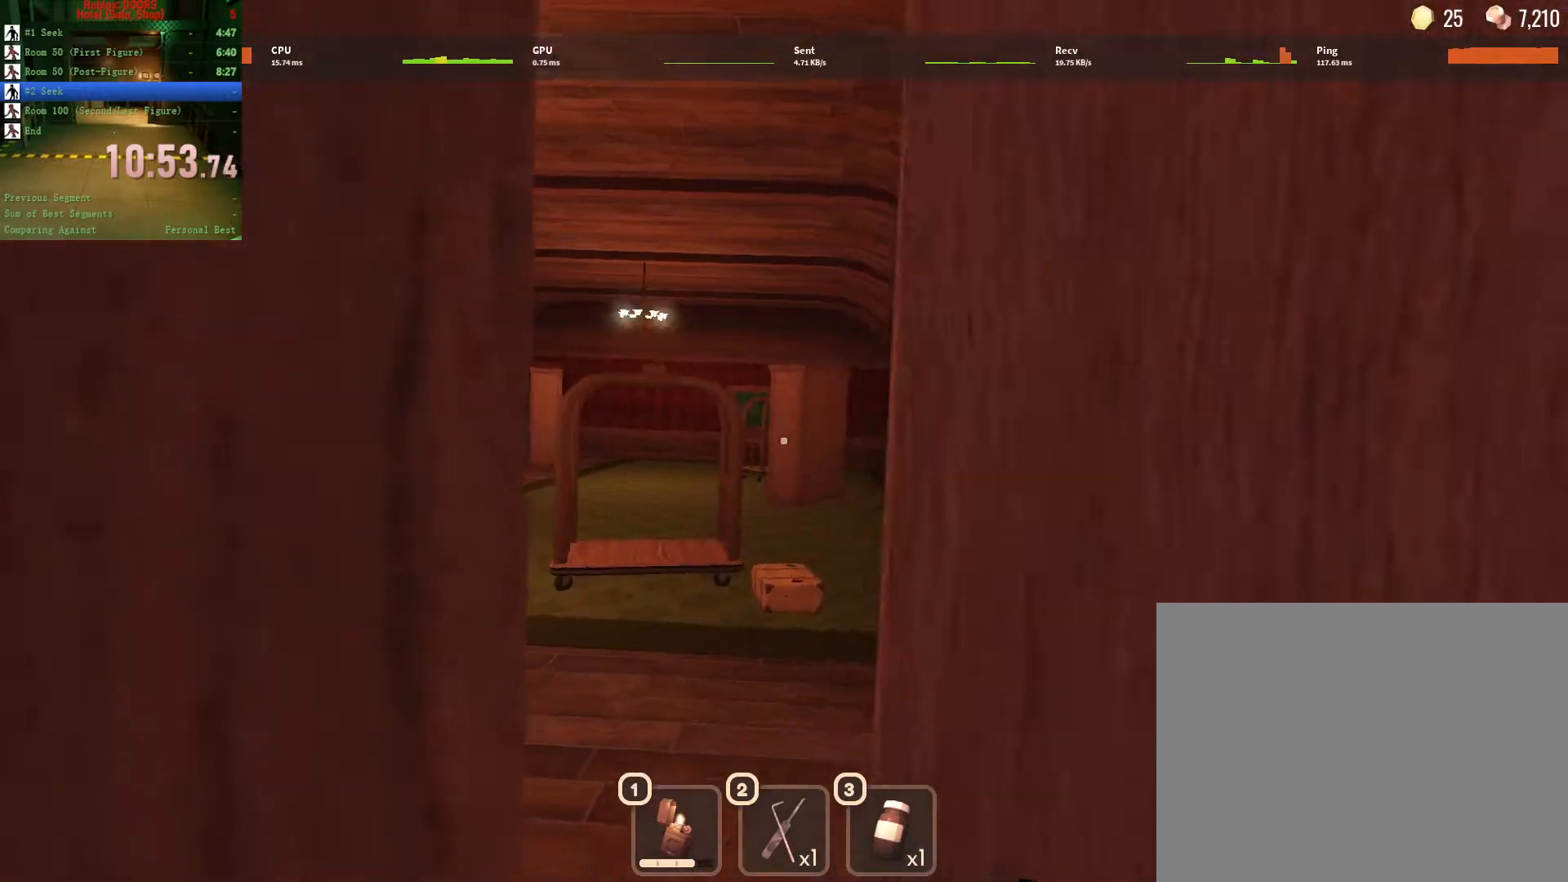
{"keys": [], "mouse": [], "events": []}
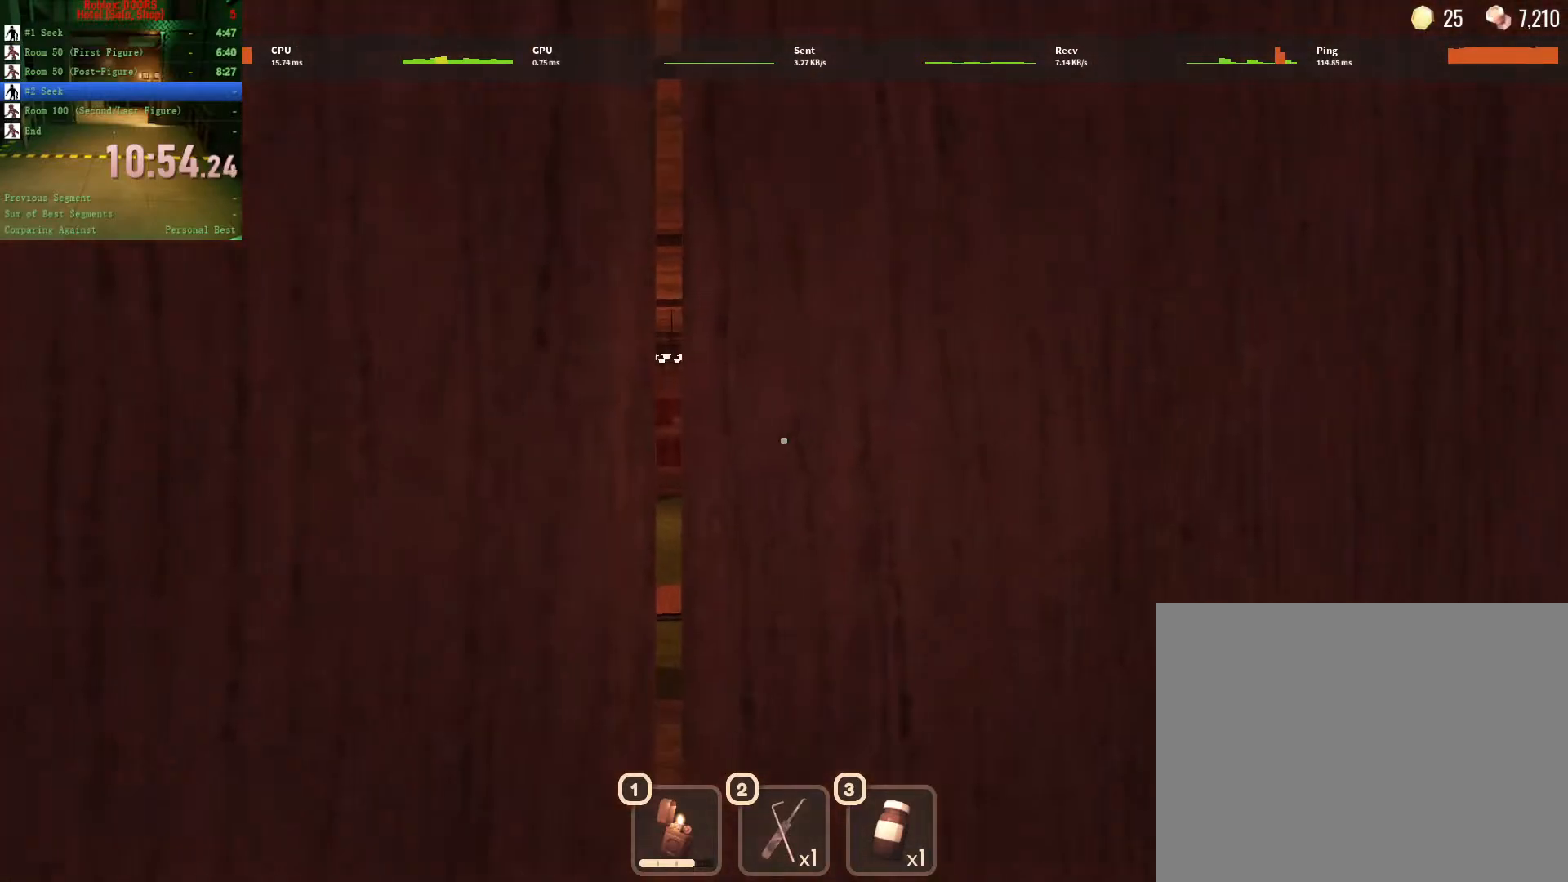
{"keys": [], "mouse": [], "events": []}
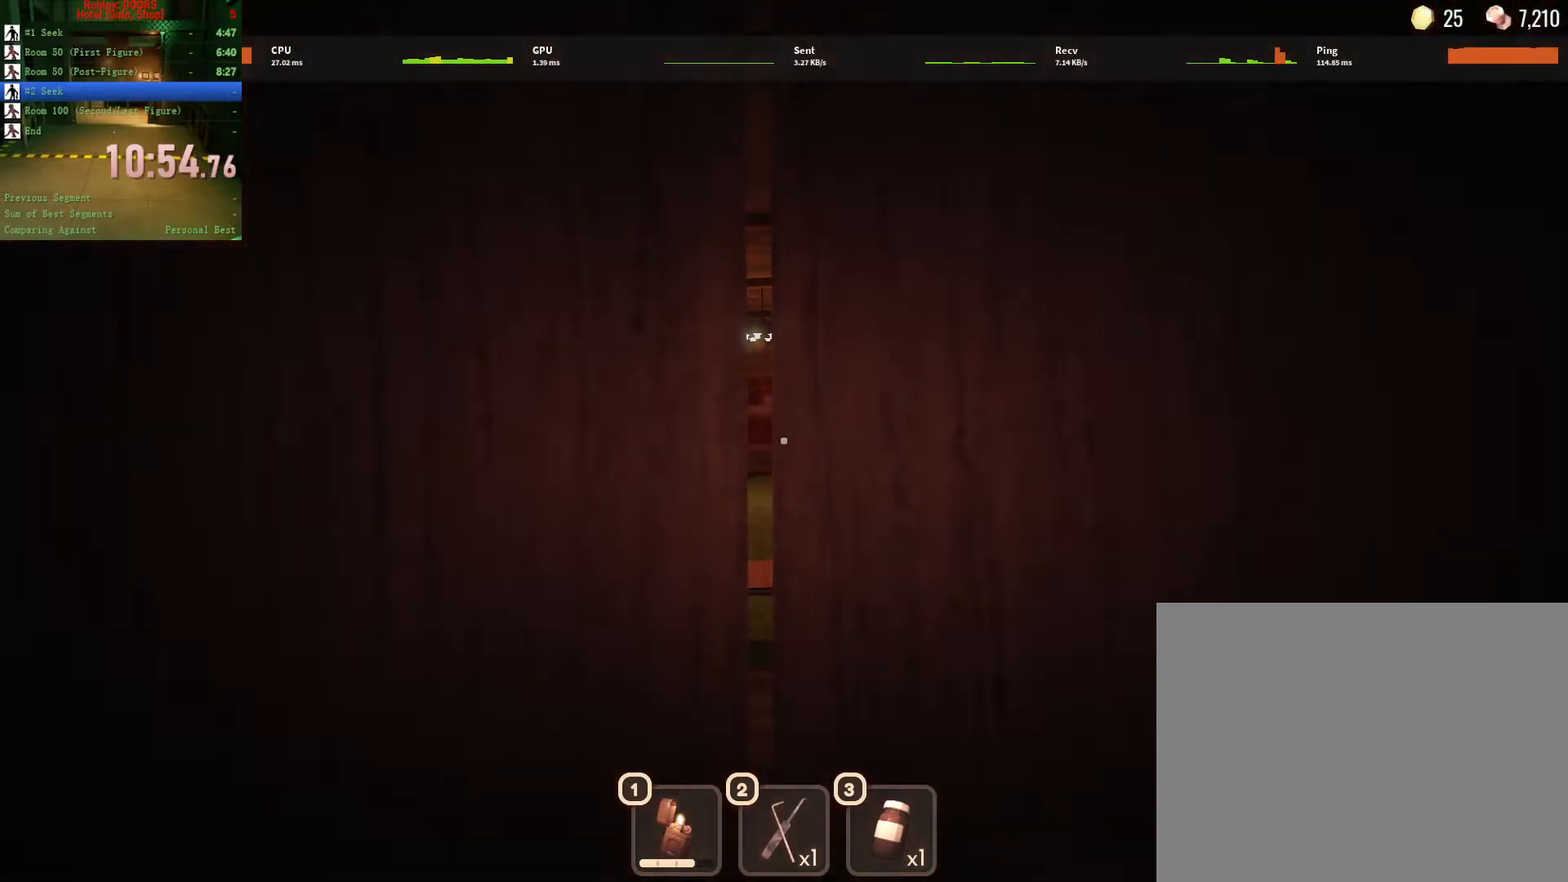
{"keys": [], "mouse": [], "events": []}
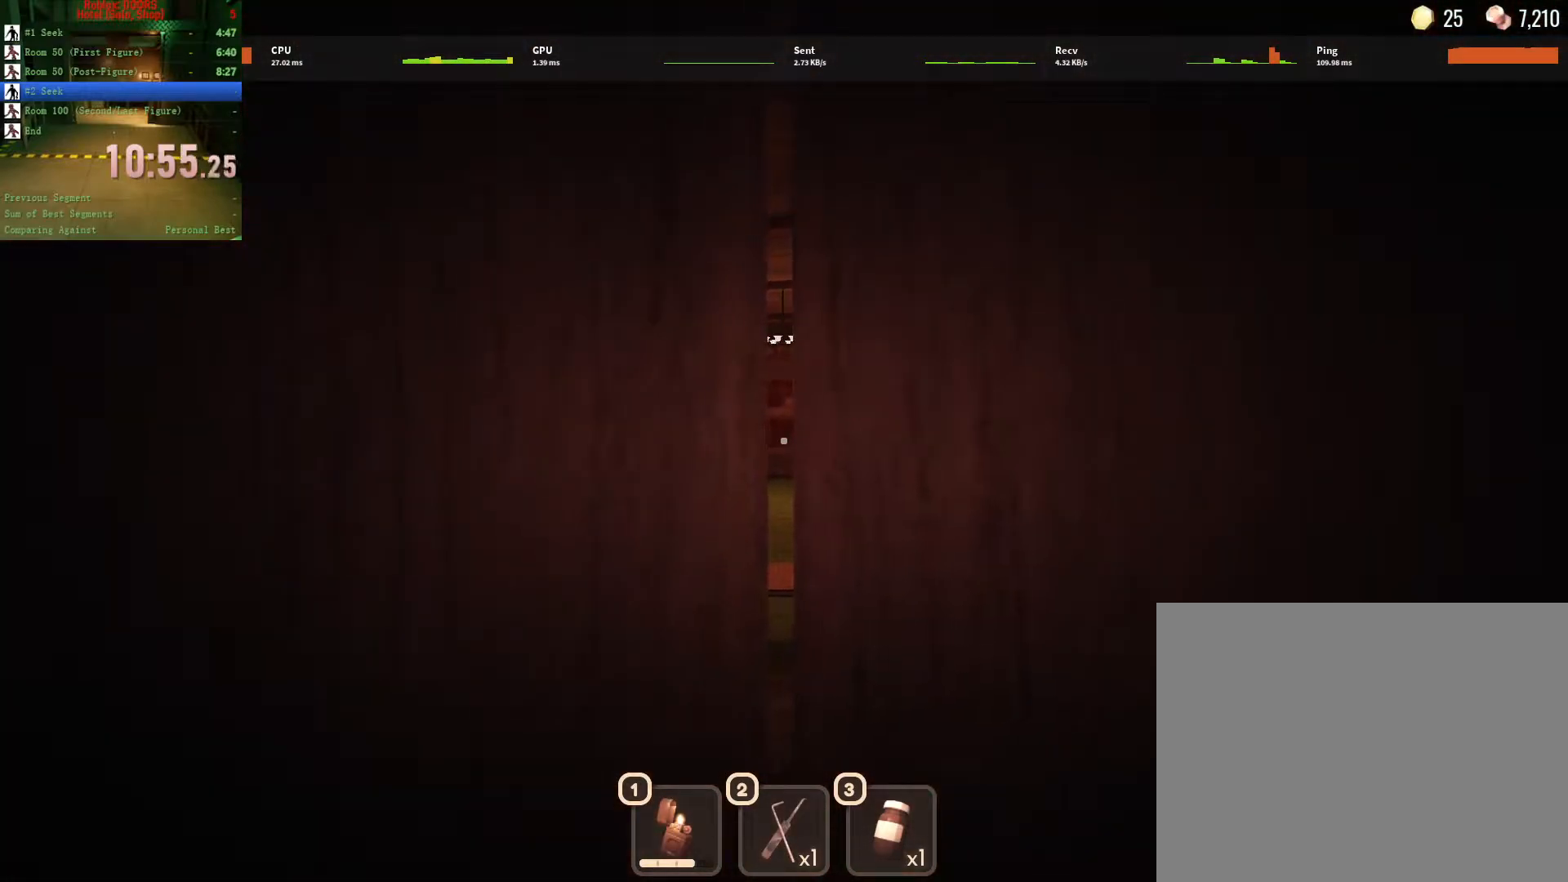
{"keys": [], "mouse": [], "events": []}
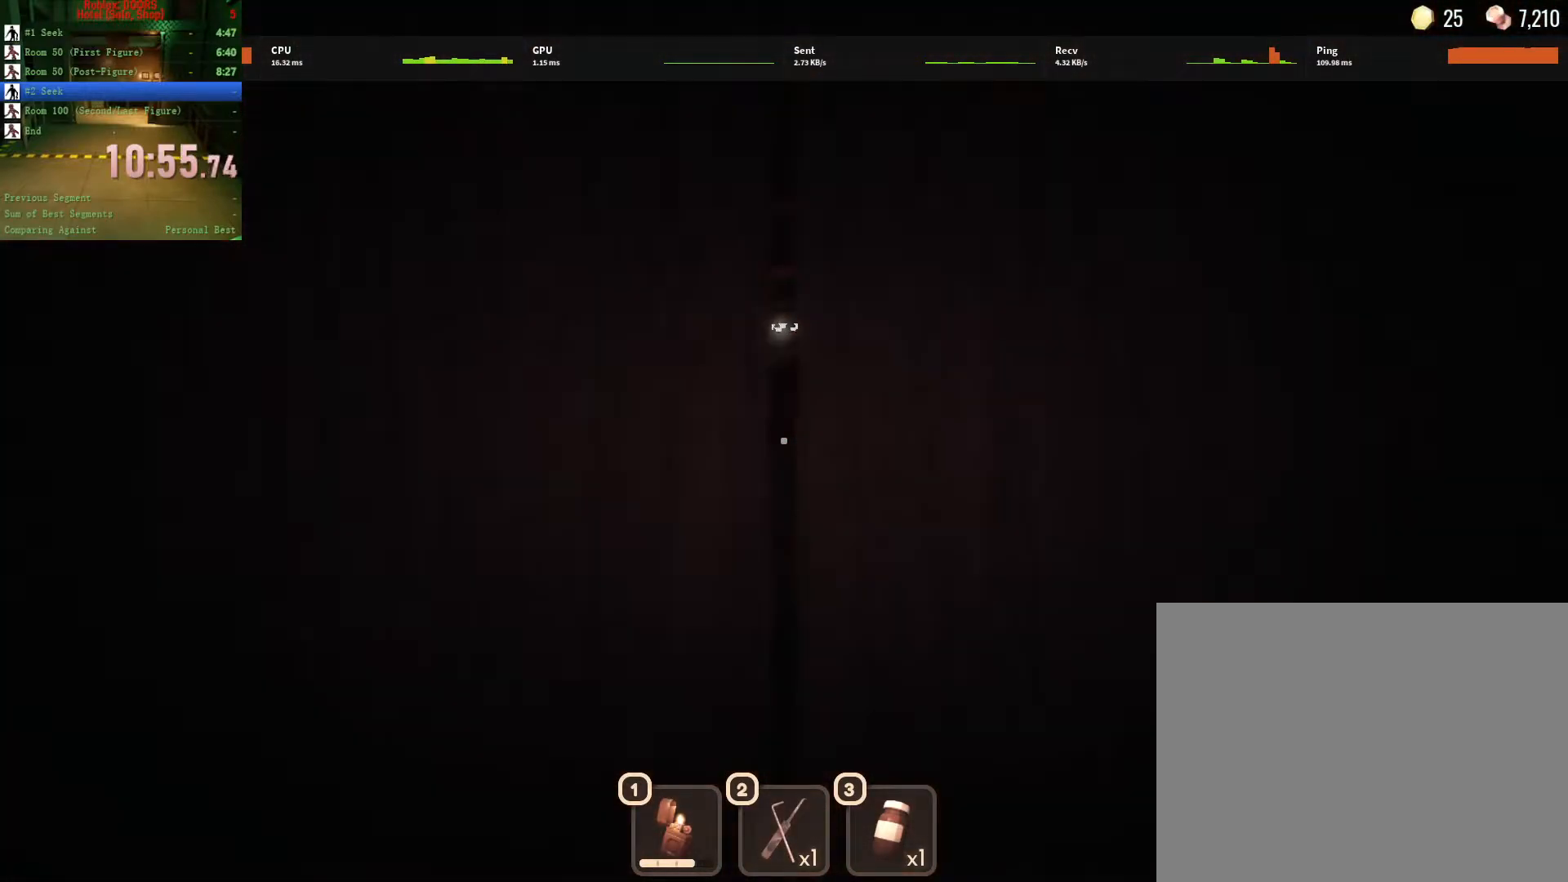
{"keys": [], "mouse": [], "events": []}
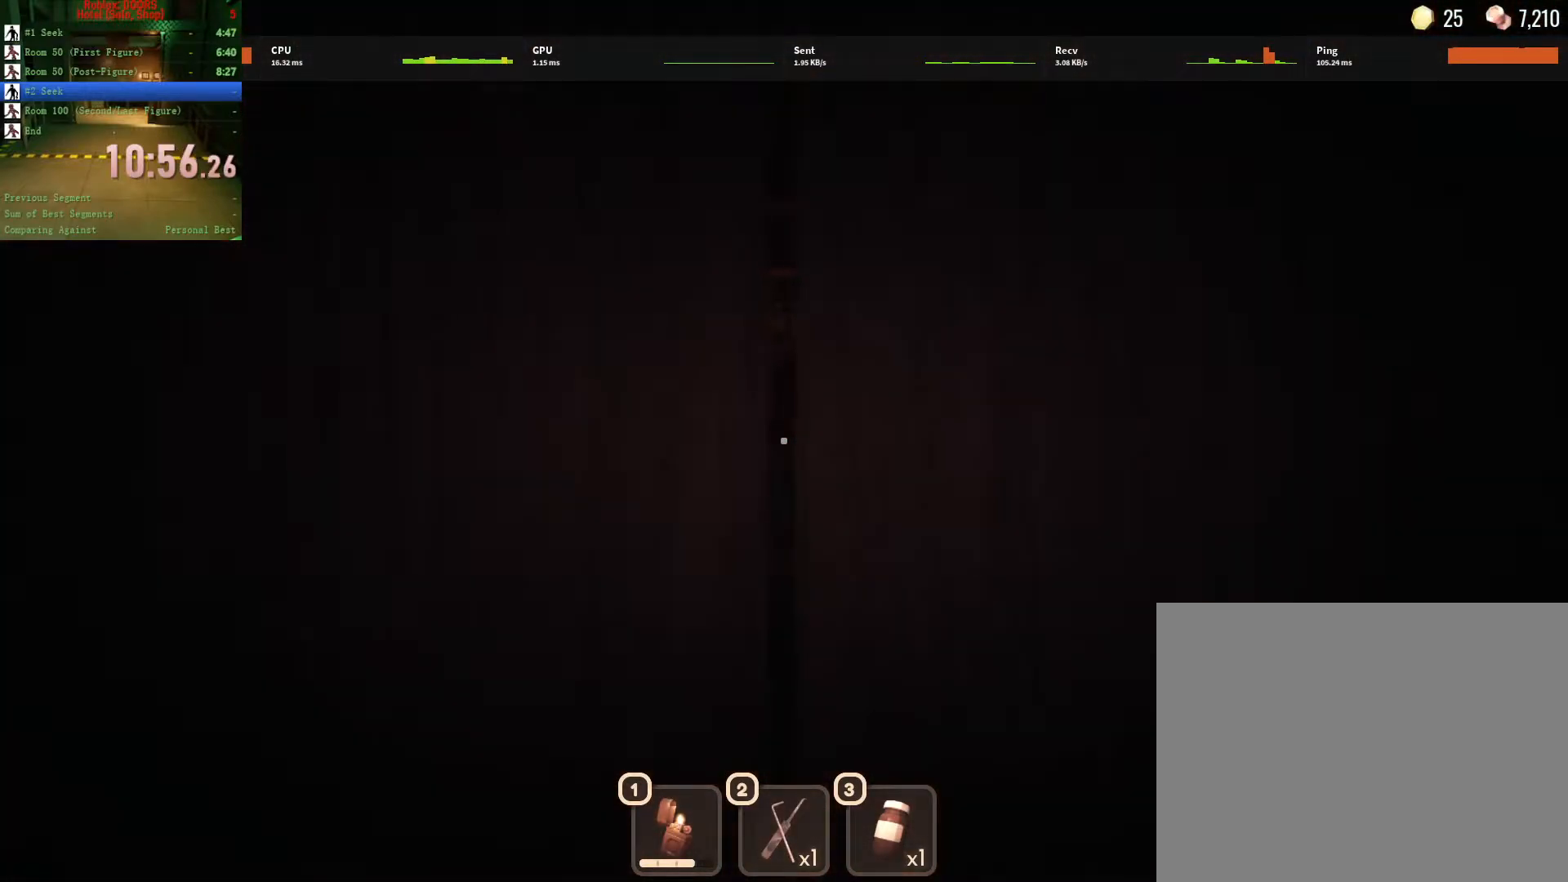
{"keys": [], "mouse": [], "events": []}
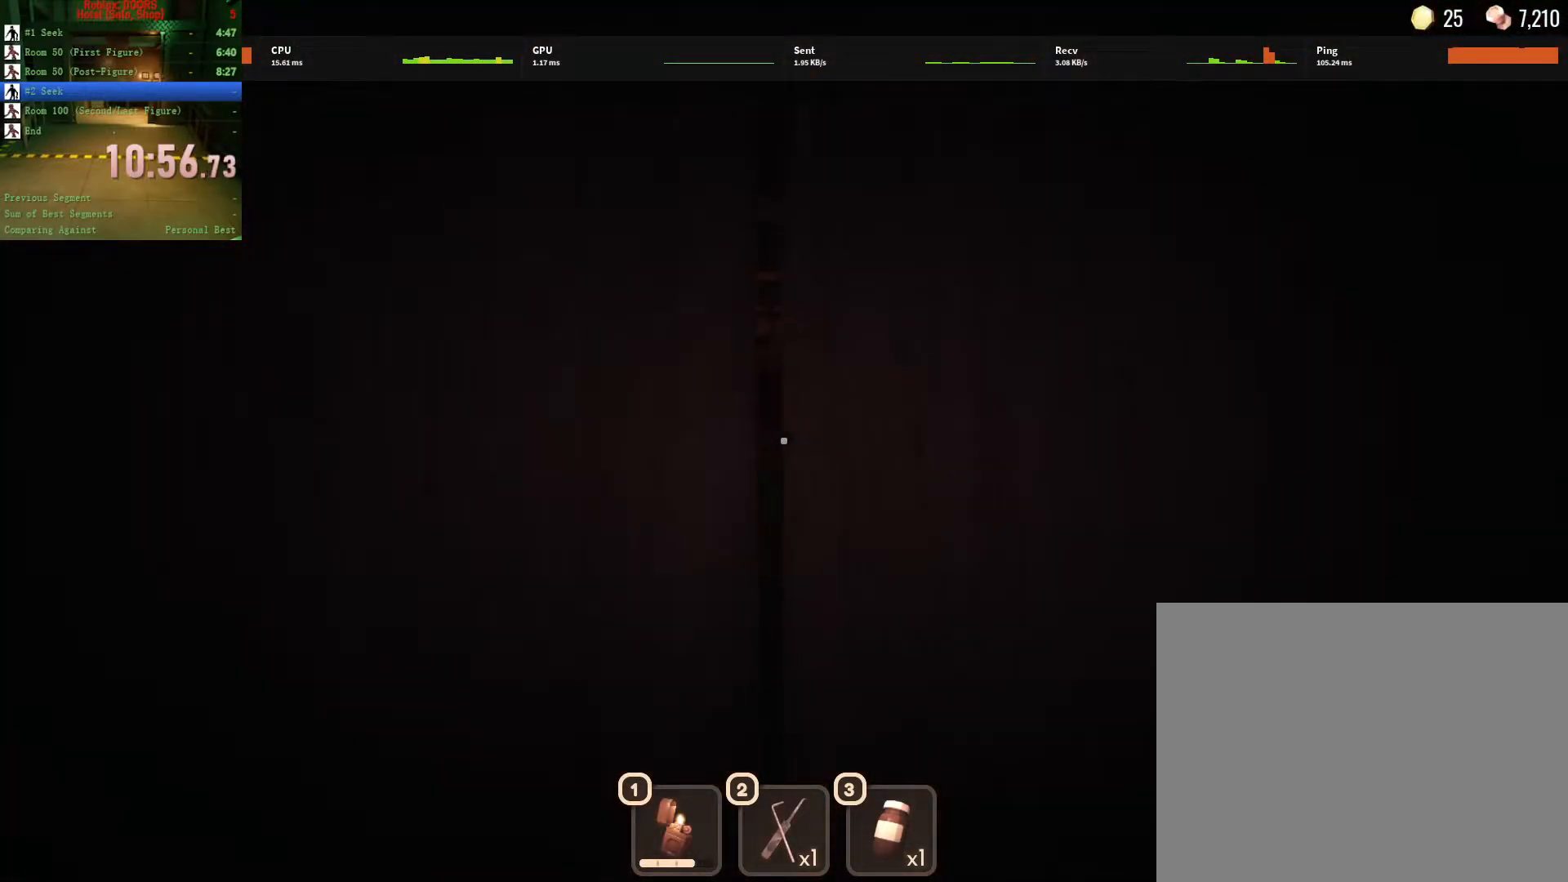
{"keys": ["w"], "mouse": [], "events": [[267, "w", "down"]]}
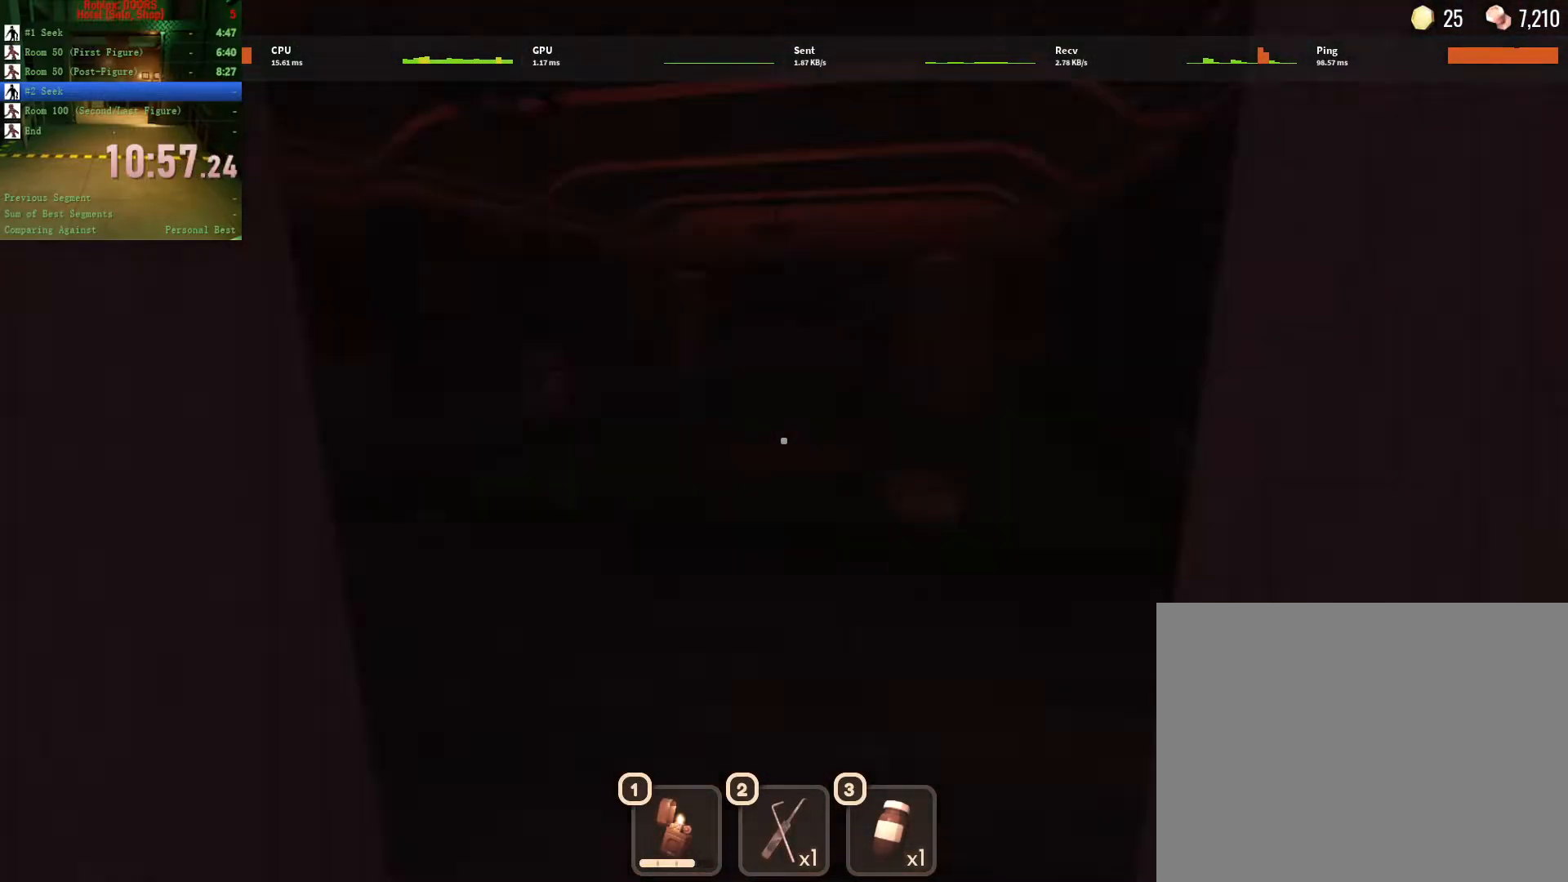
{"keys": ["w"], "mouse": [], "events": []}
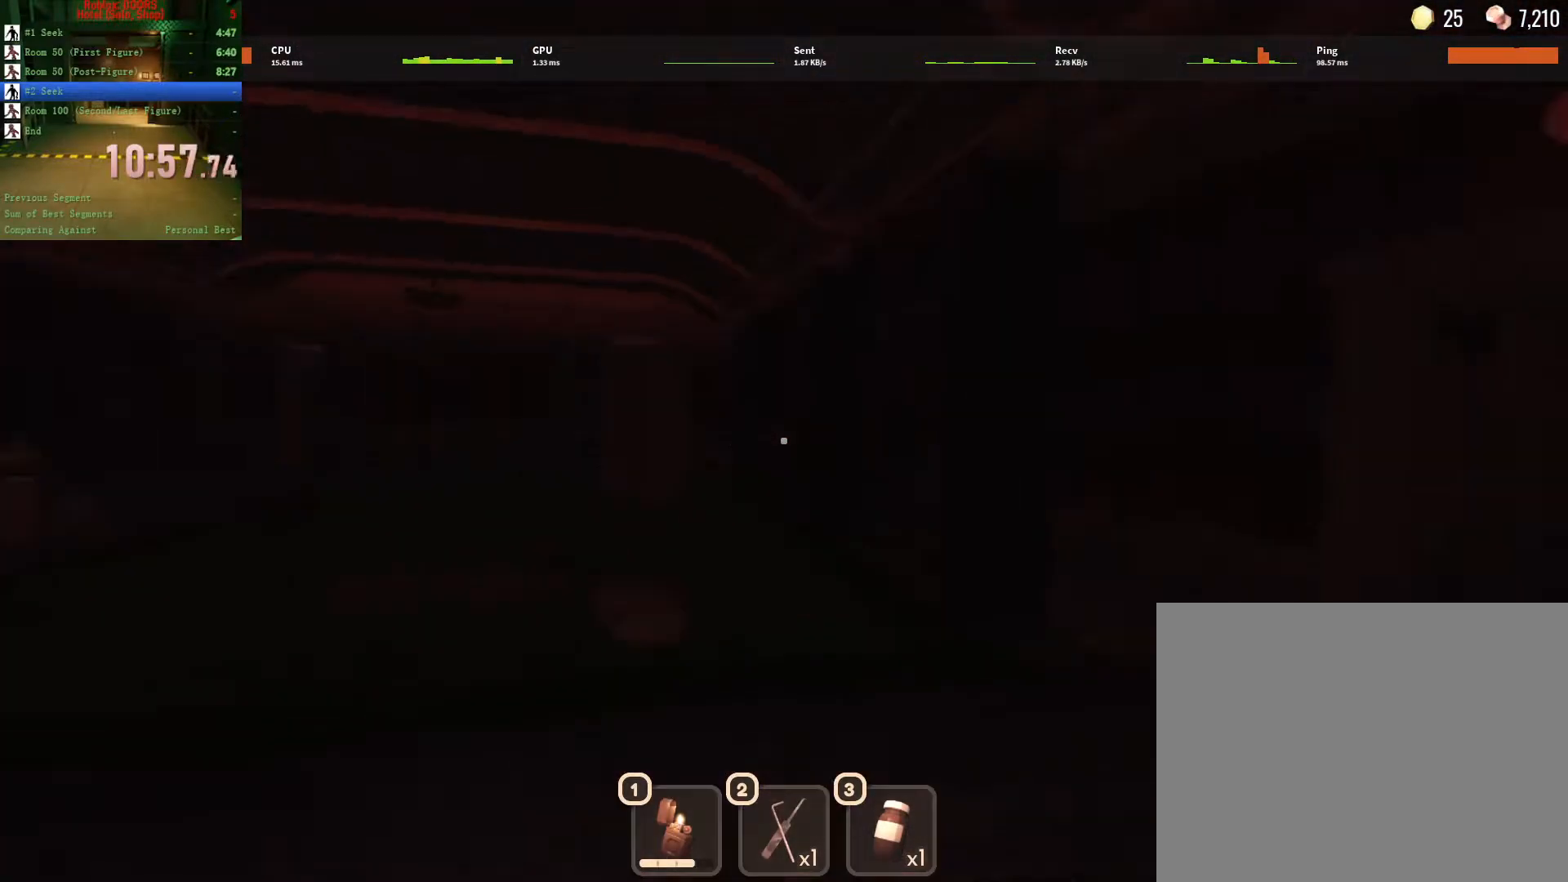
{"keys": ["w"], "mouse": [], "events": []}
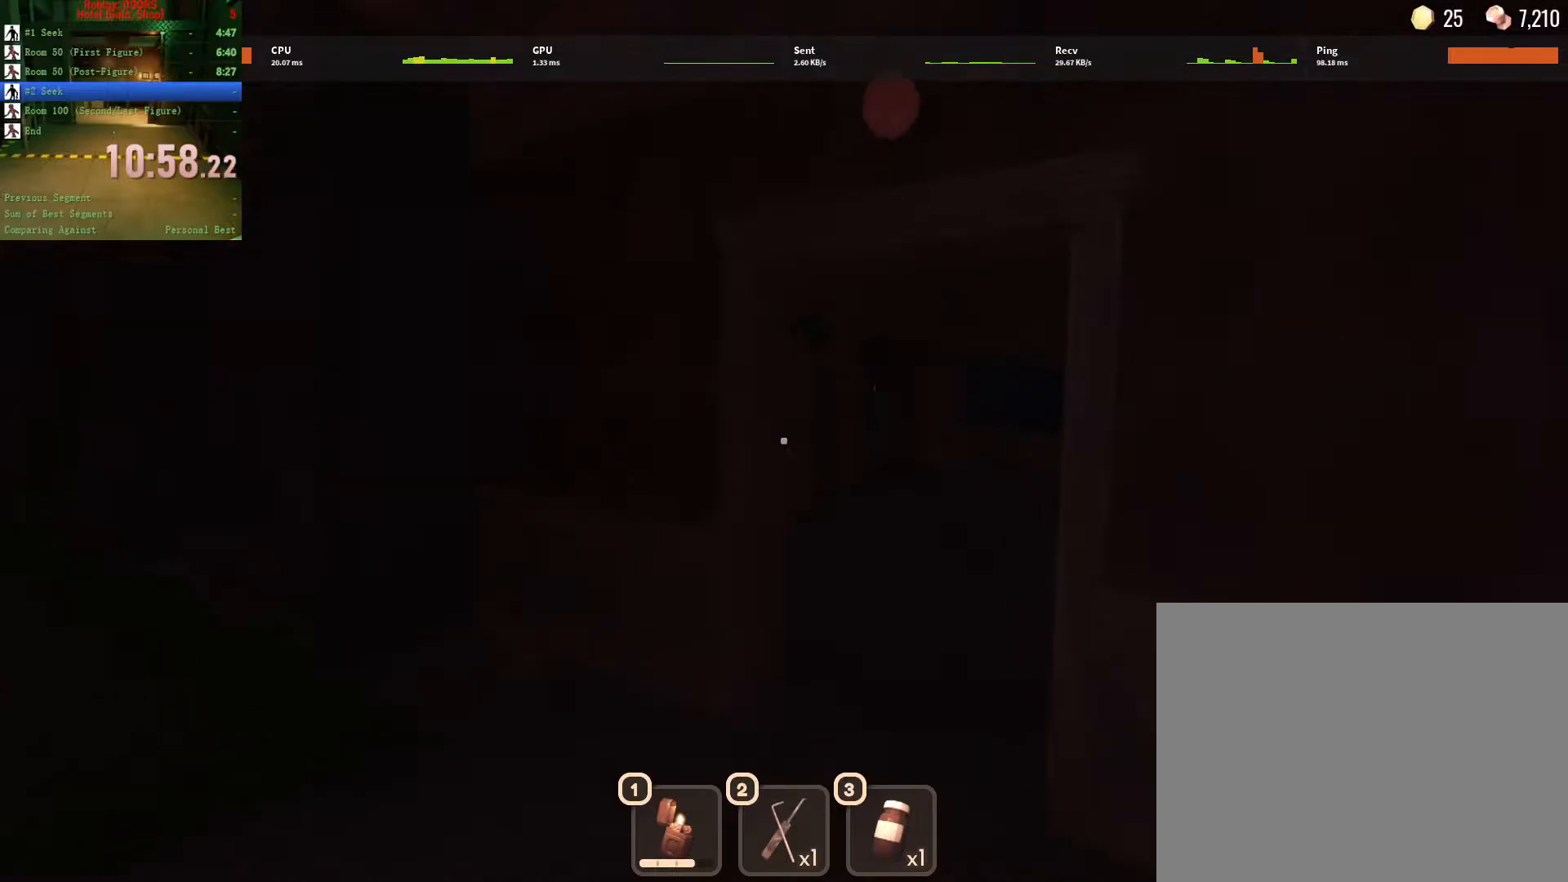
{"keys": ["w"], "mouse": [], "events": [[133, "d", "down"], [267, "d", "up"]]}
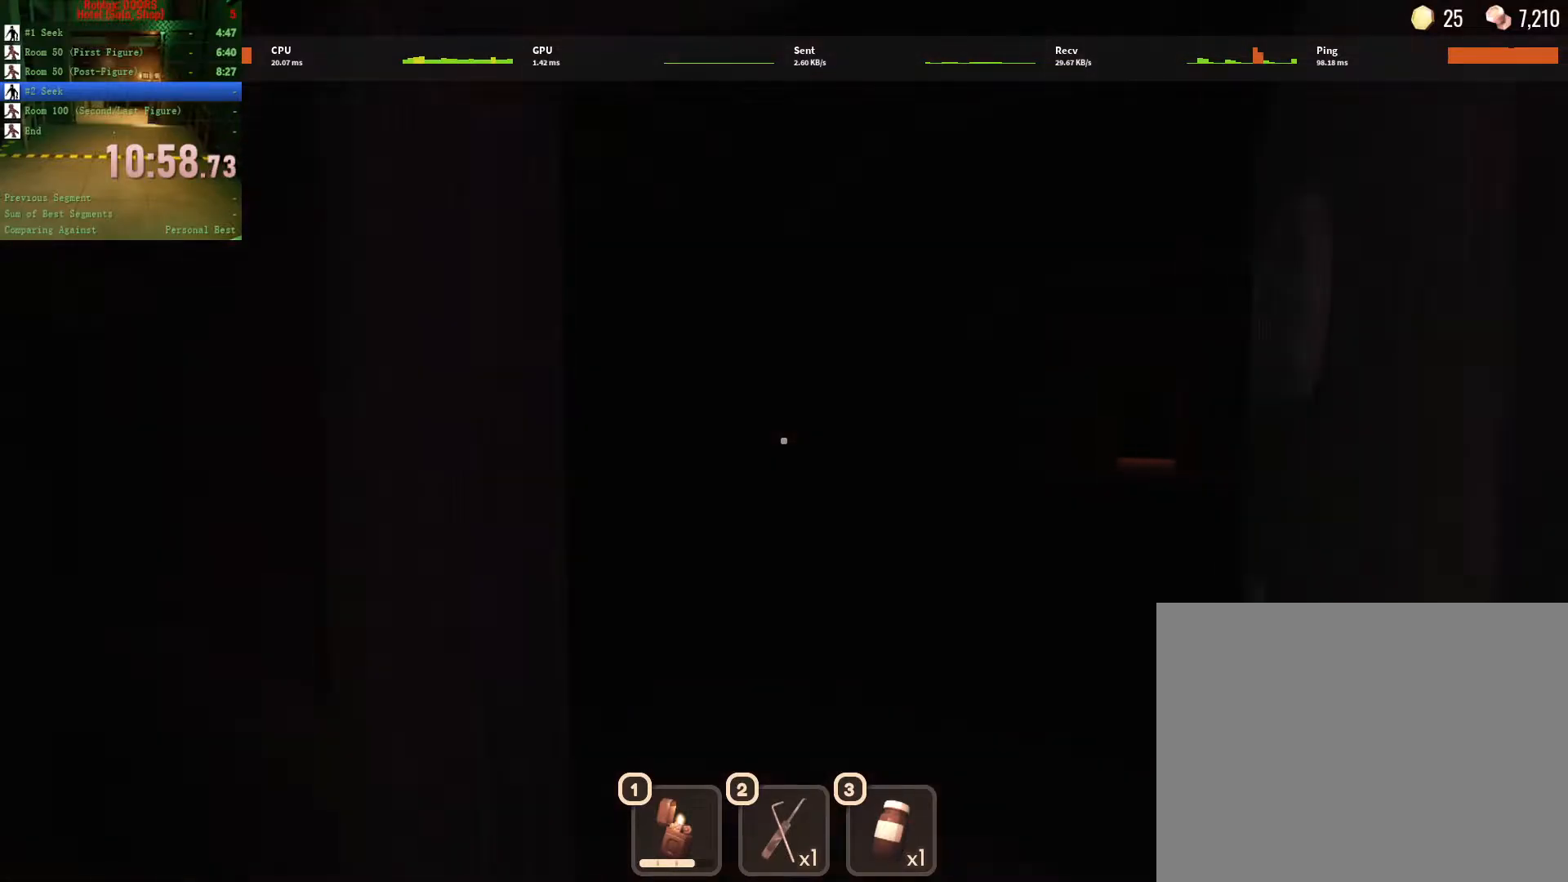
{"keys": ["w"], "mouse": [], "events": []}
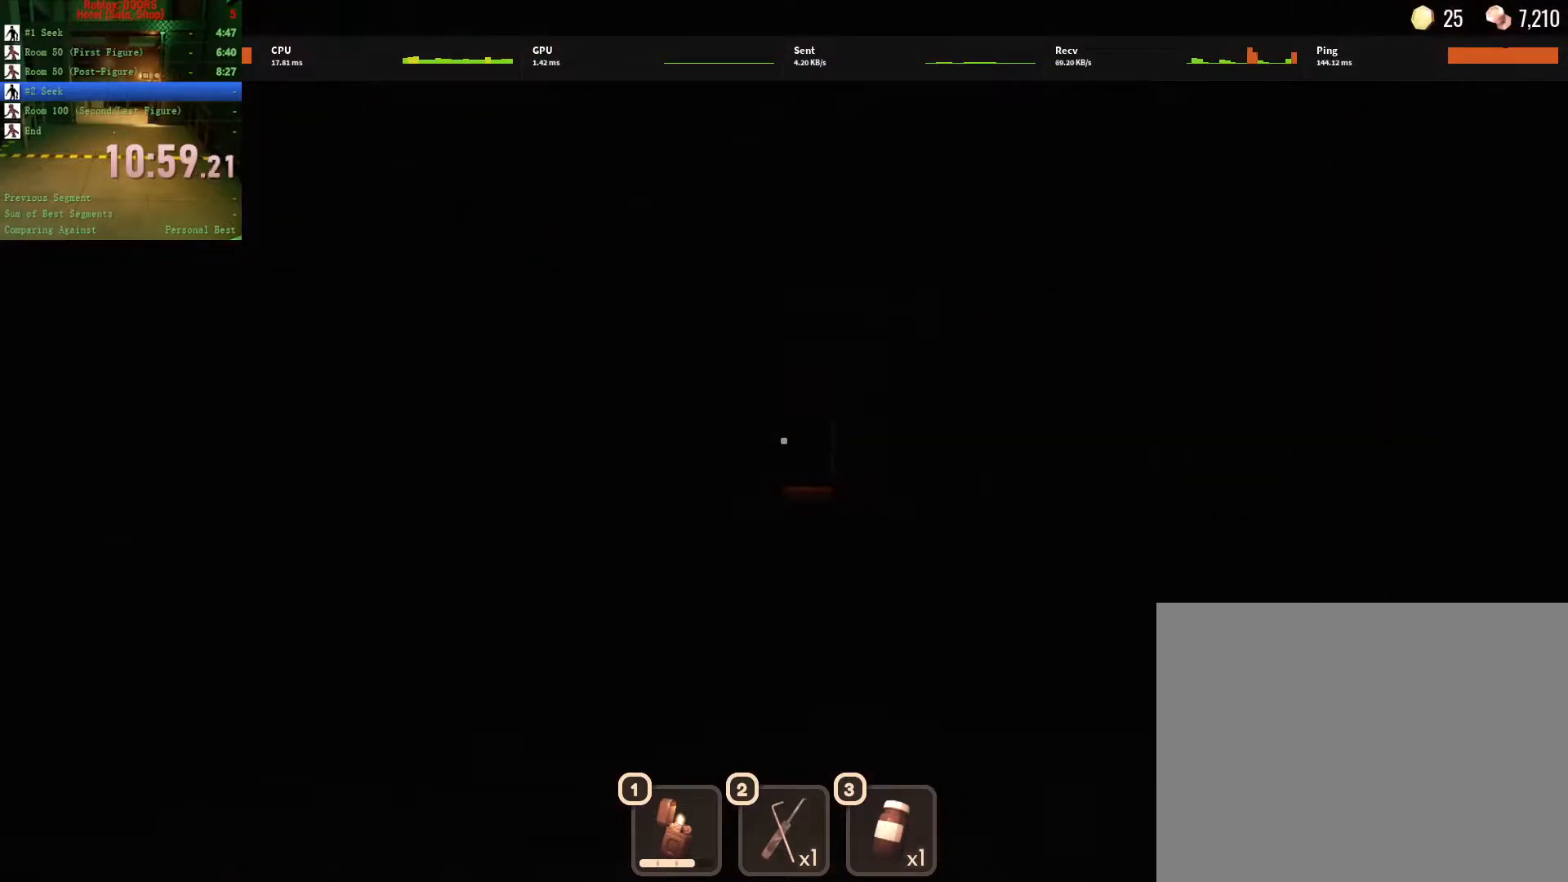
{"keys": ["w"], "mouse": [], "events": []}
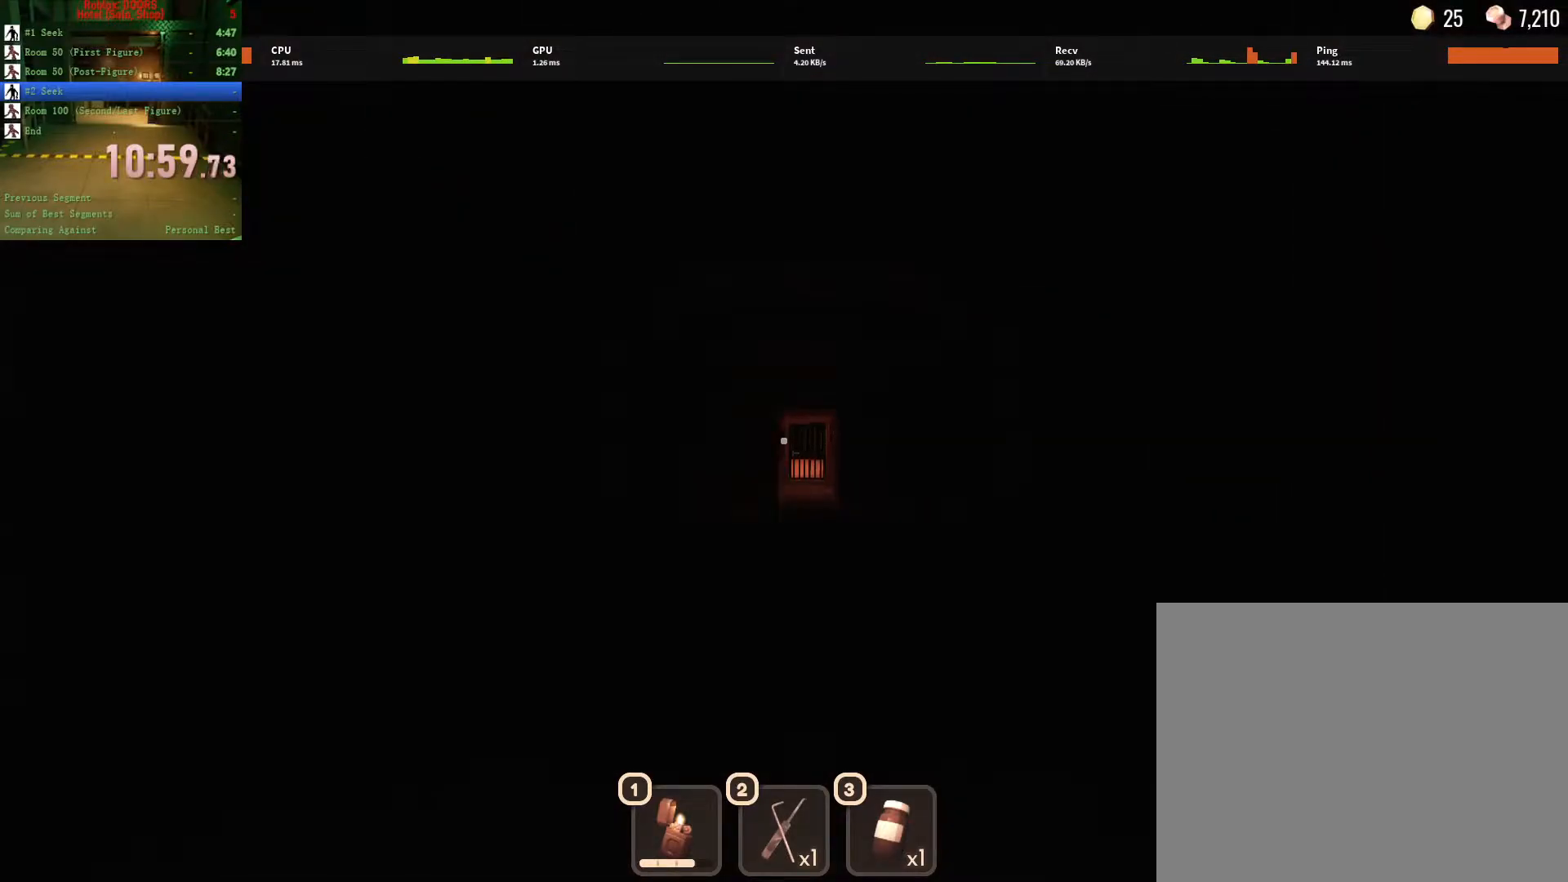
{"keys": ["w"], "mouse": [], "events": []}
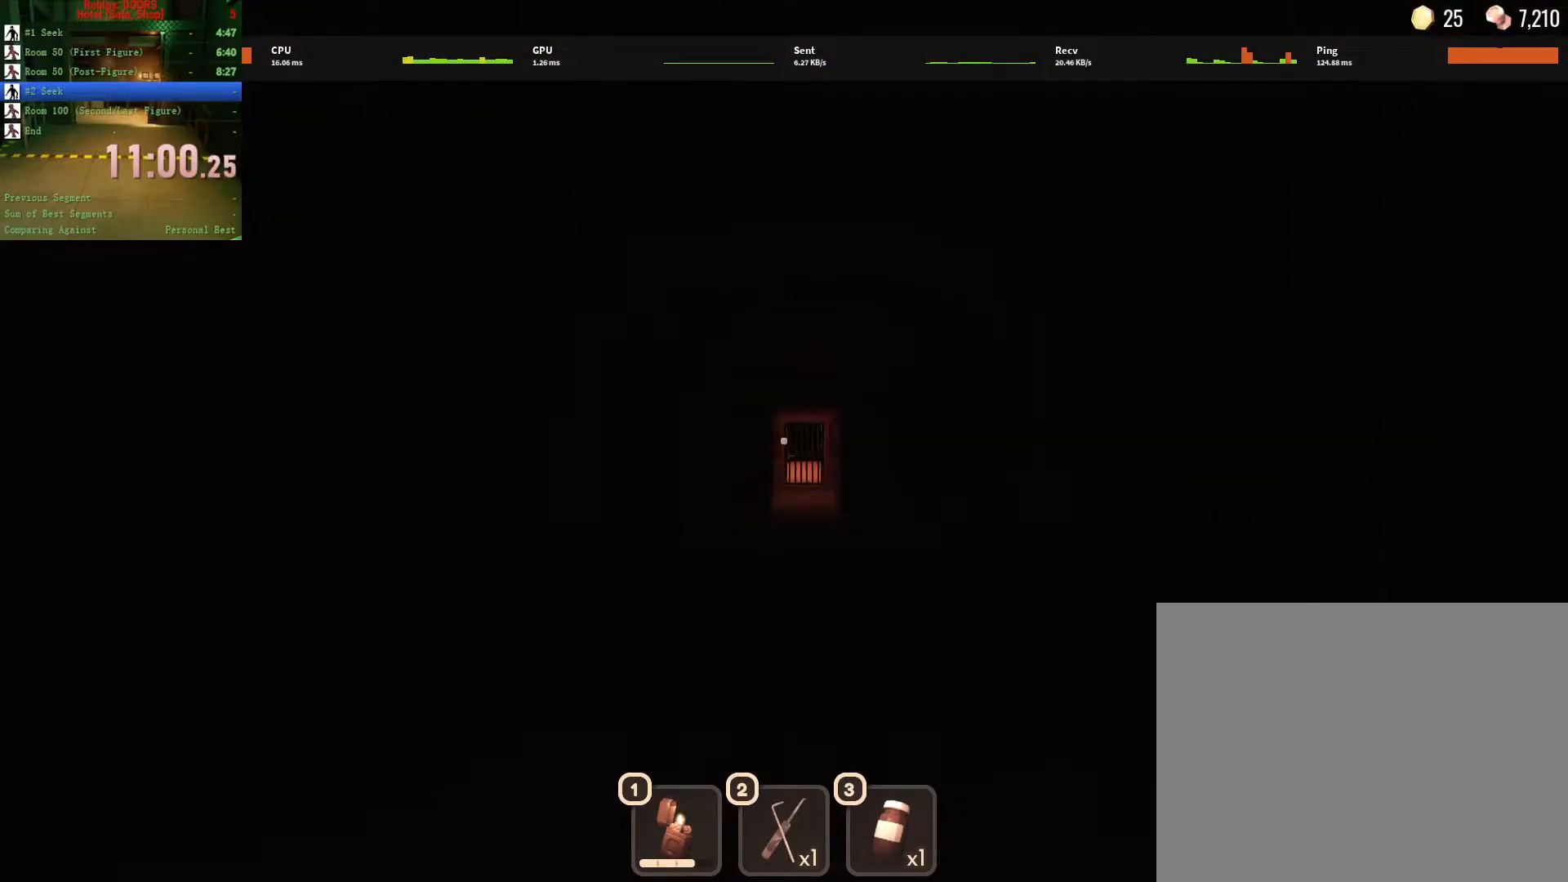
{"keys": ["w"], "mouse": [], "events": []}
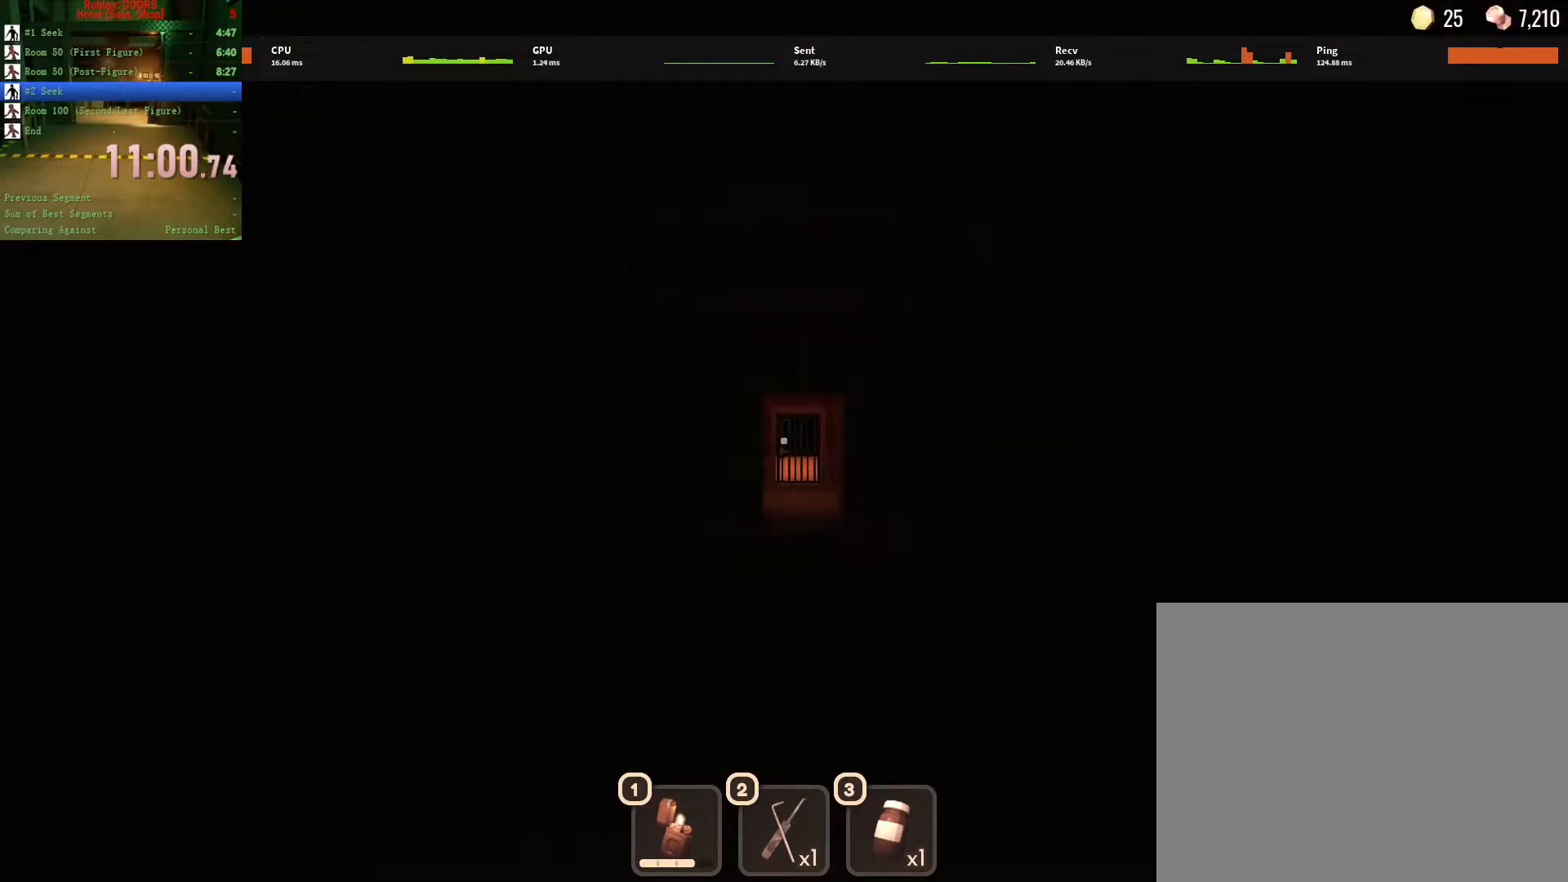
{"keys": ["w"], "mouse": [], "events": []}
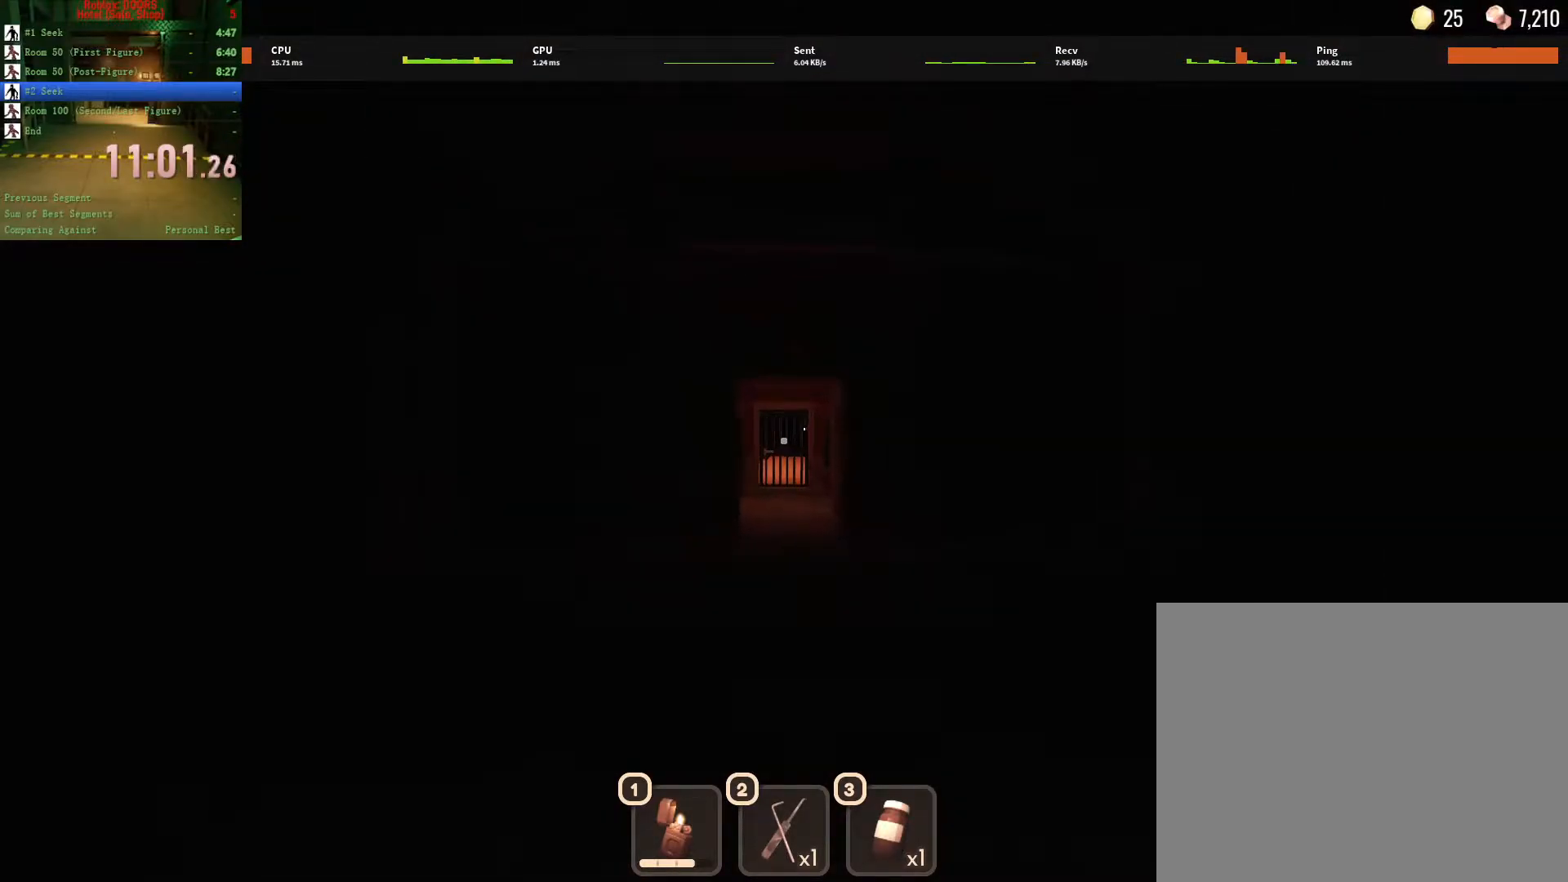
{"keys": ["w"], "mouse": [], "events": []}
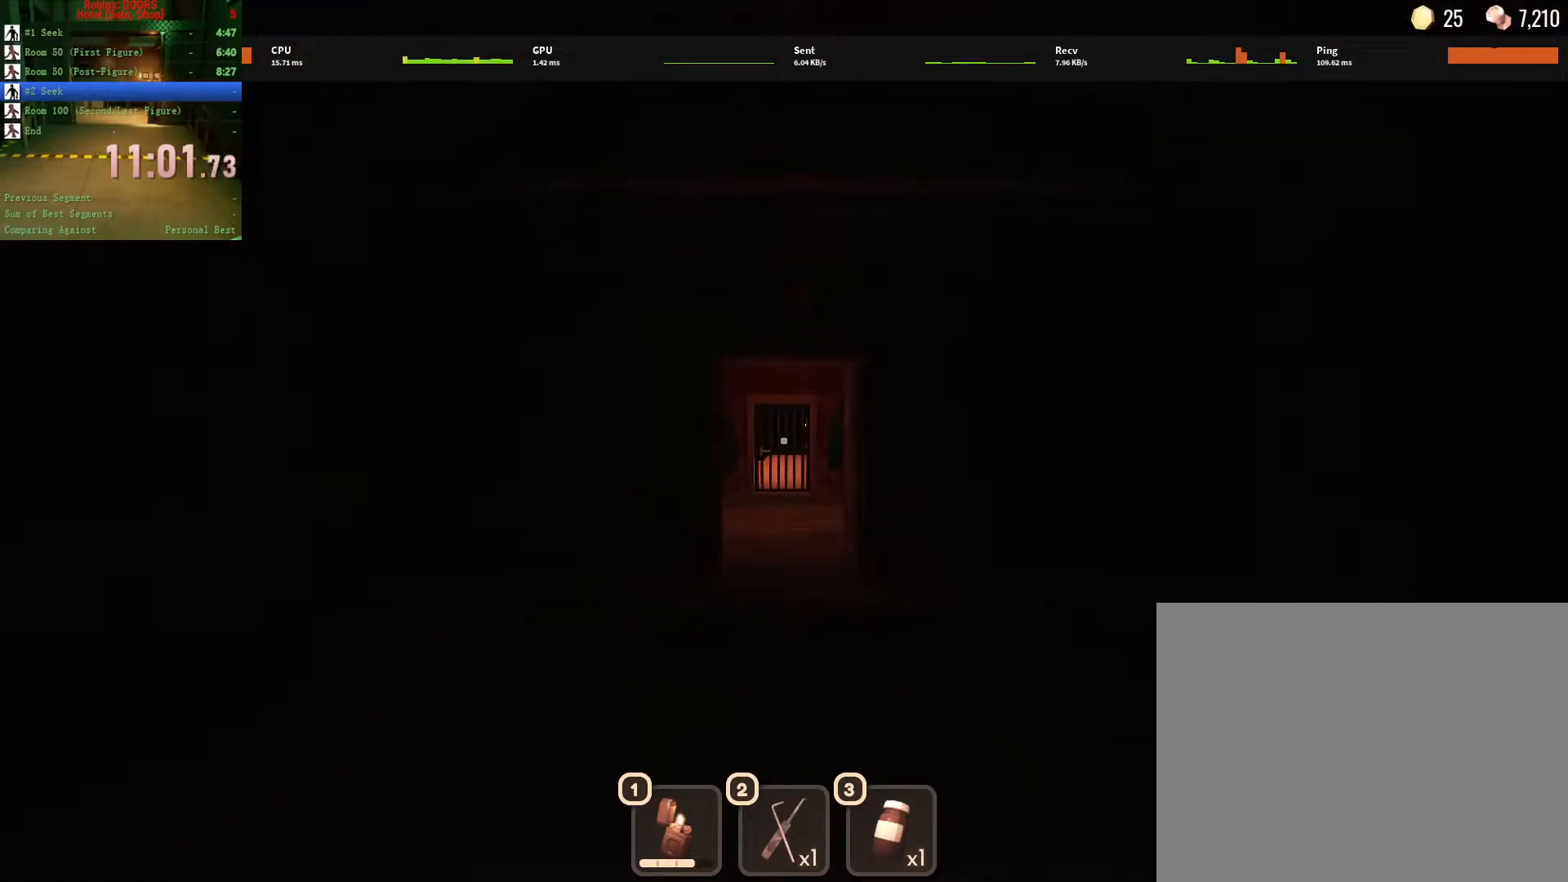
{"keys": ["w"], "mouse": [], "events": []}
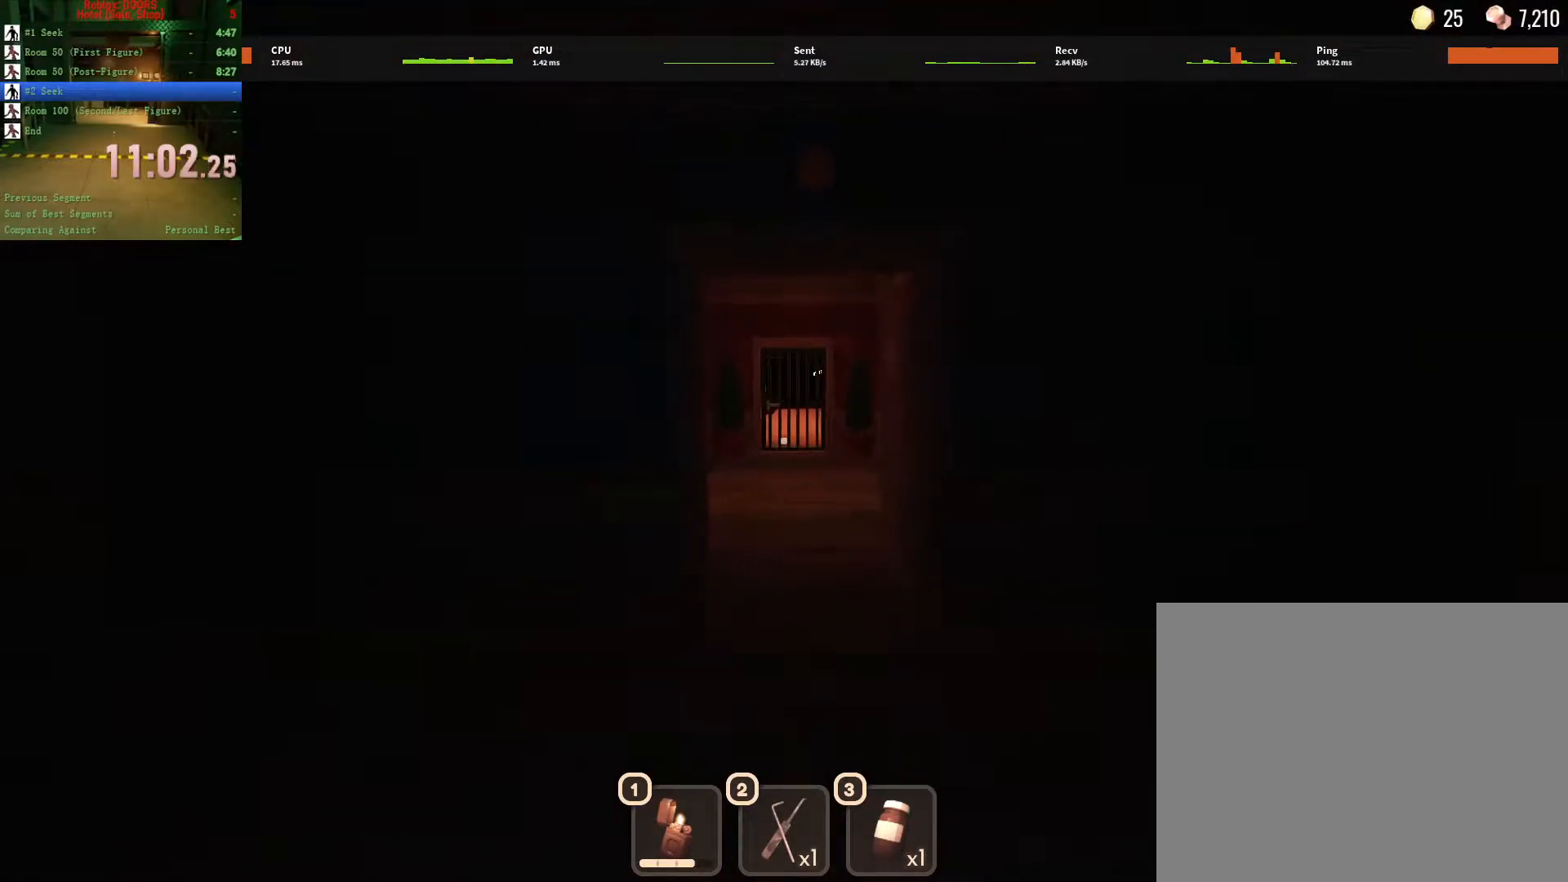
{"keys": ["w"], "mouse": [], "events": []}
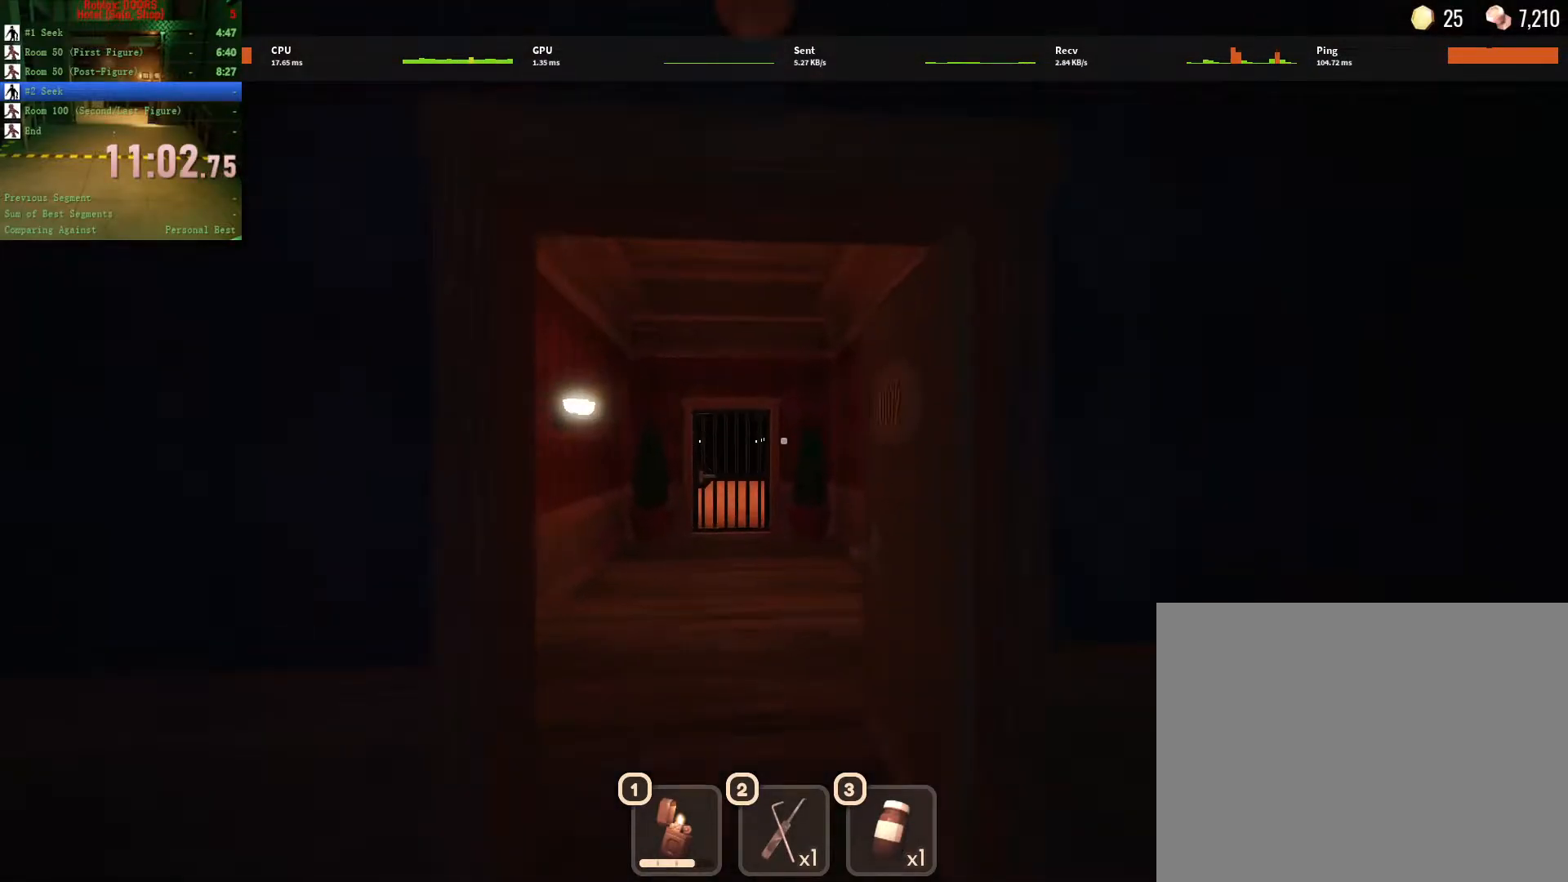
{"keys": ["w"], "mouse": [], "events": []}
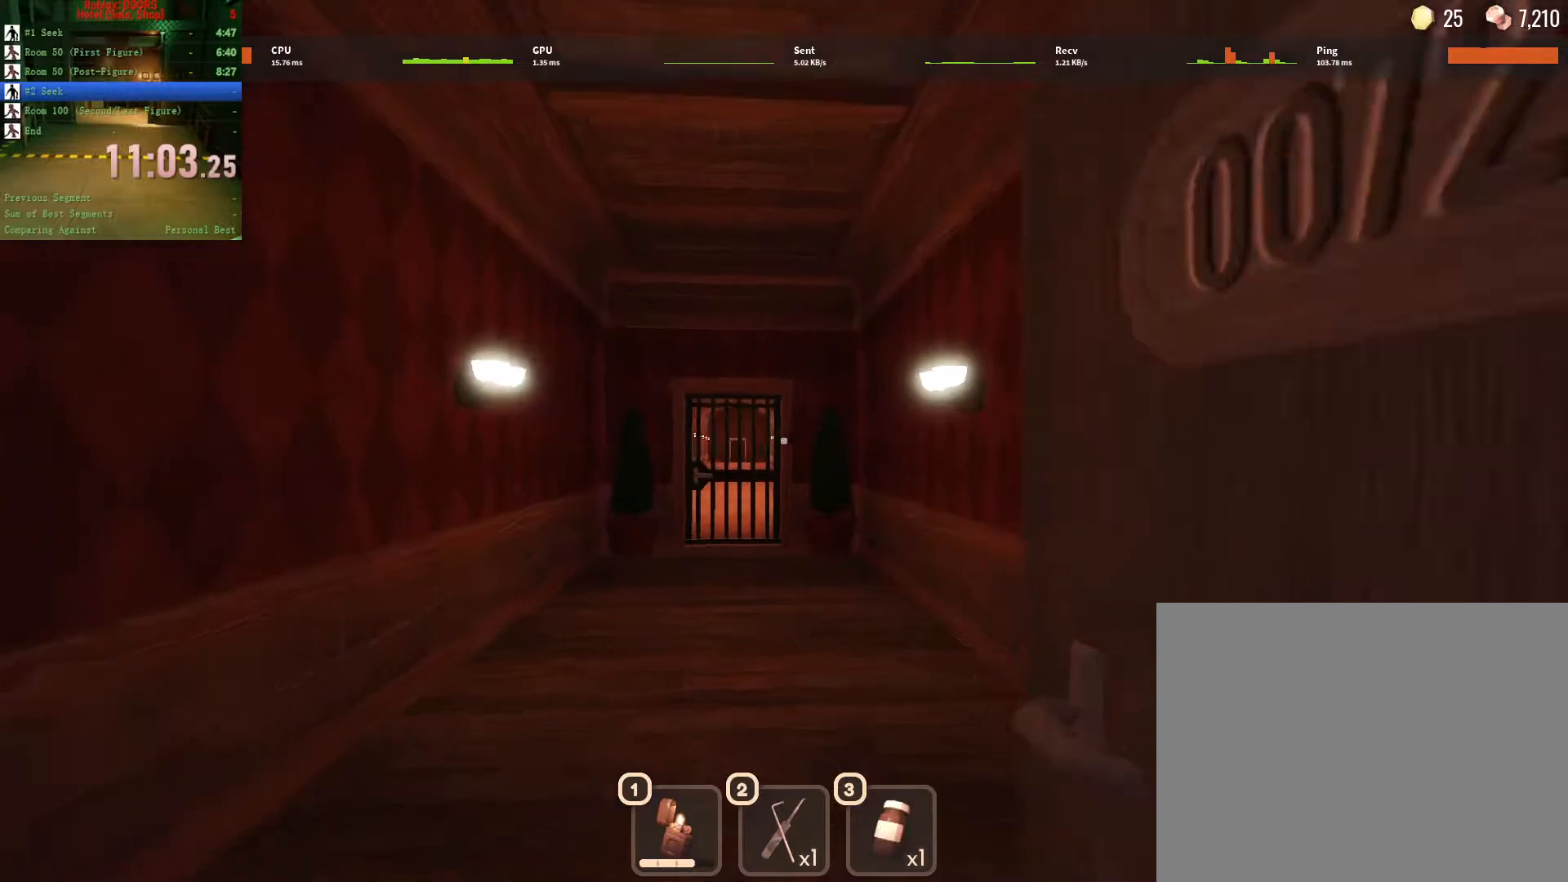
{"keys": ["w"], "mouse": [], "events": []}
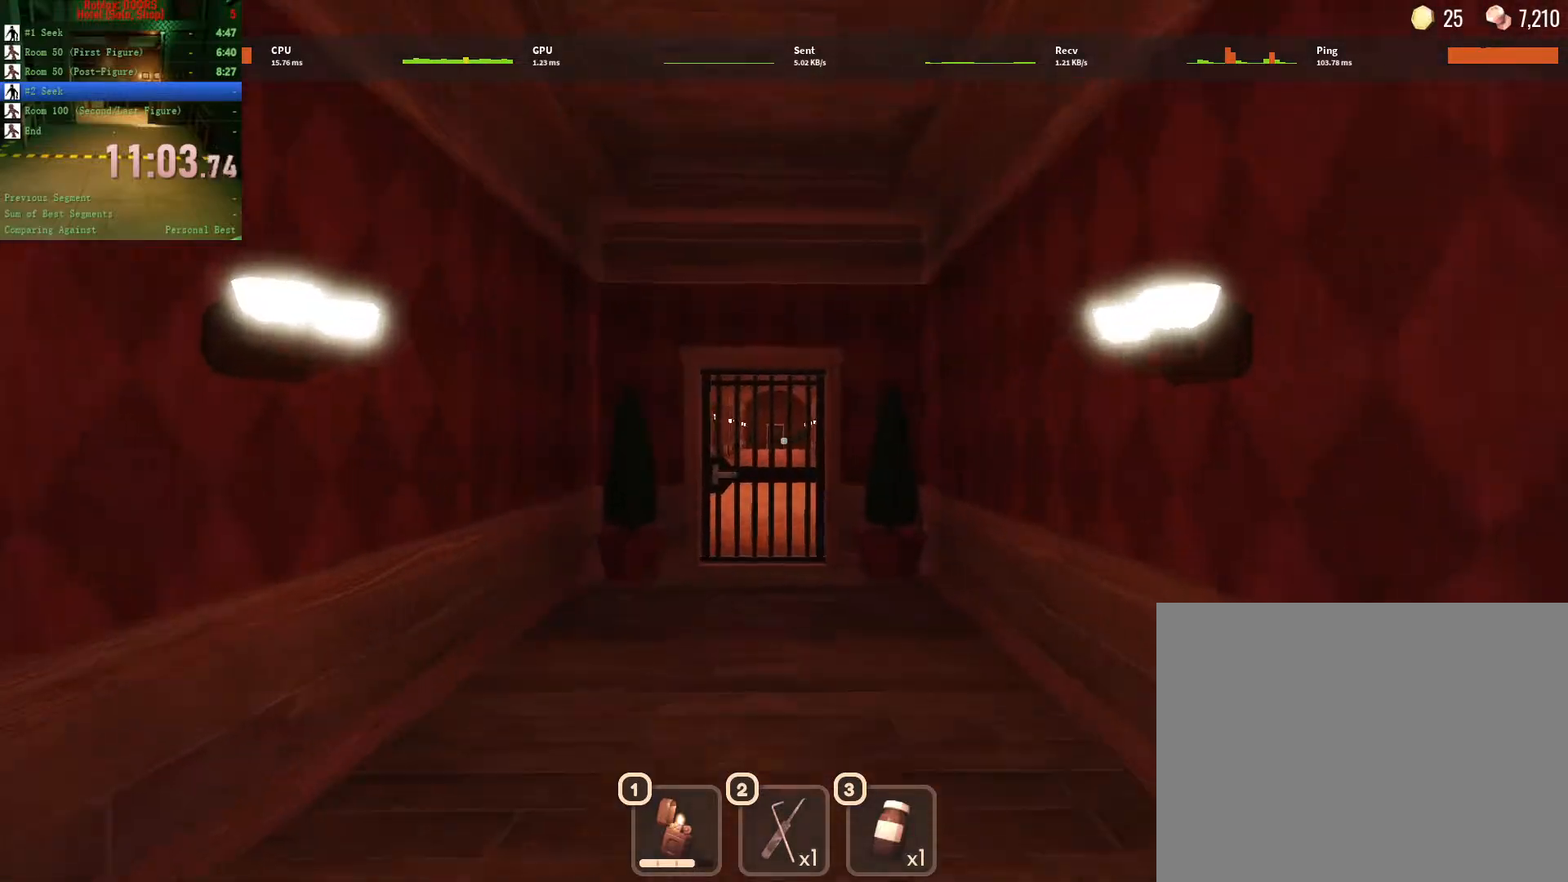
{"keys": ["w"], "mouse": [], "events": []}
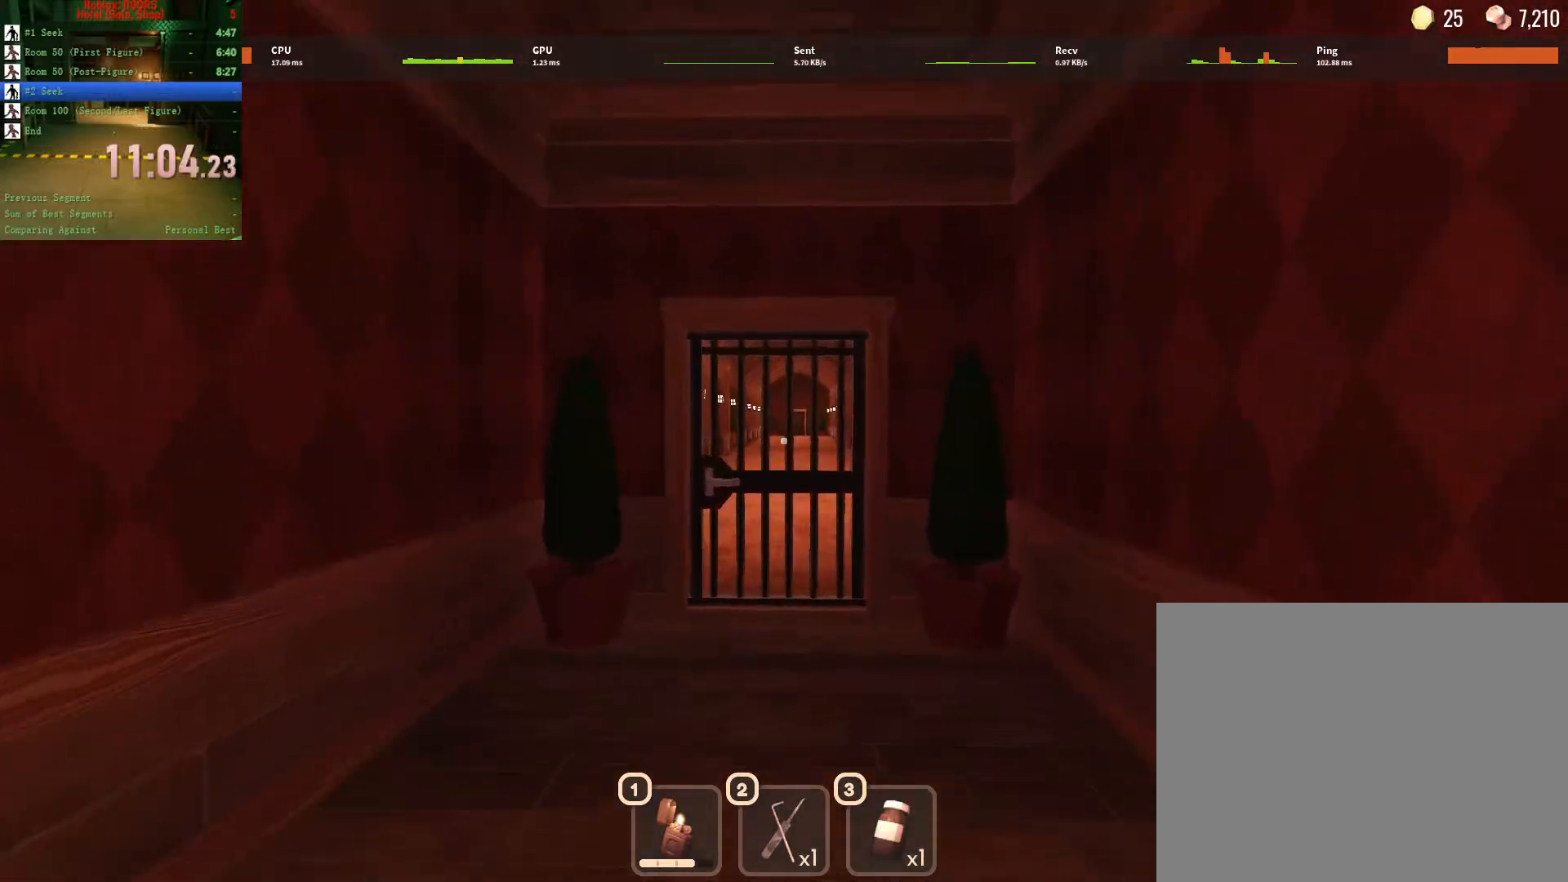
{"keys": ["w"], "mouse": [], "events": []}
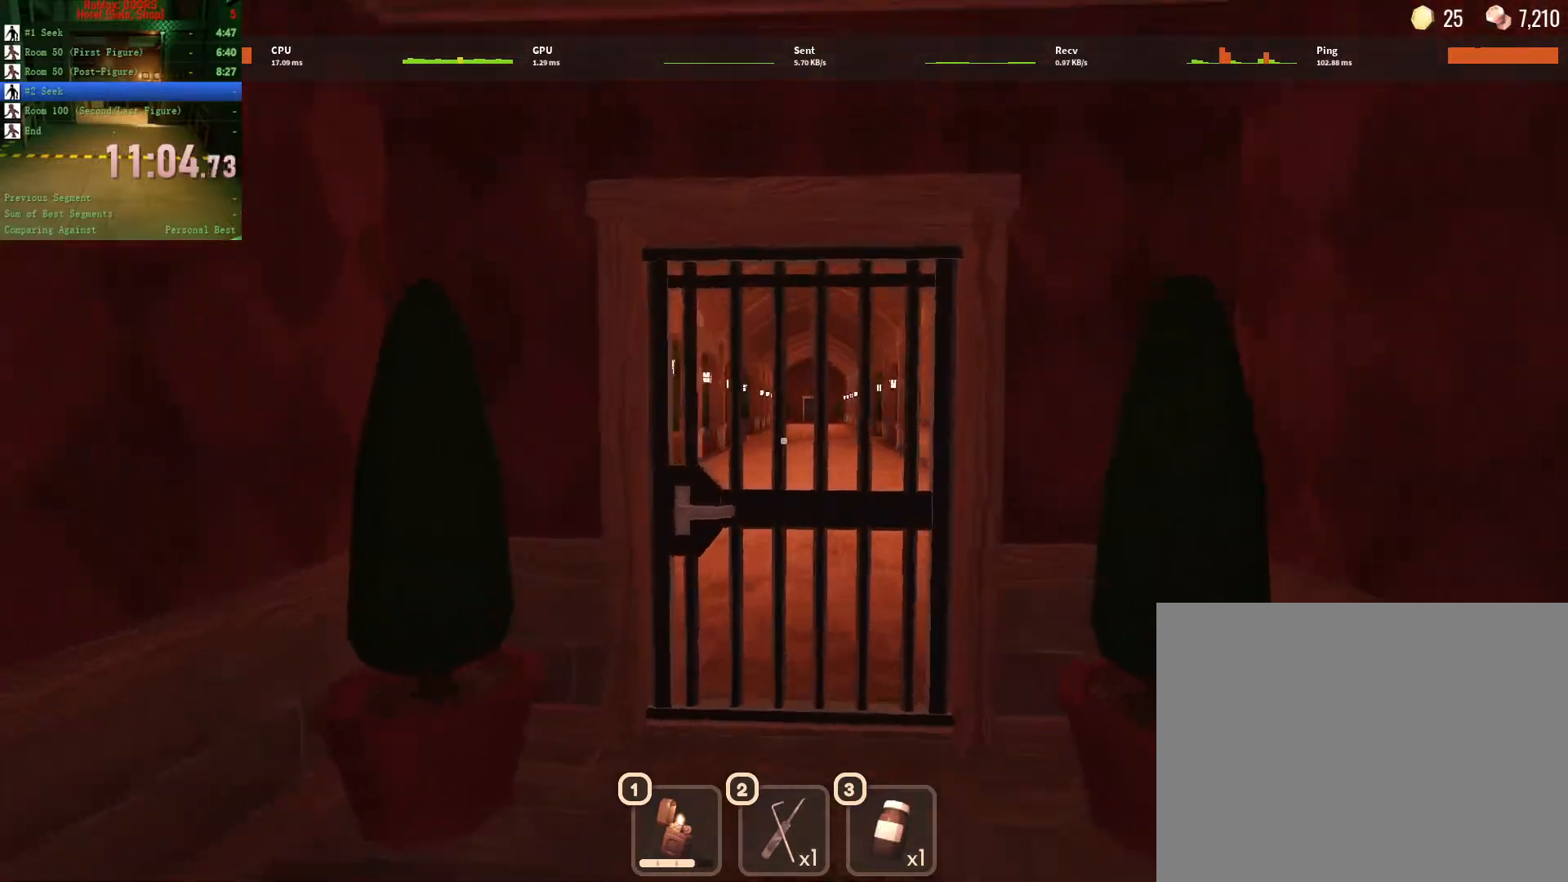
{"keys": ["w"], "mouse": [], "events": []}
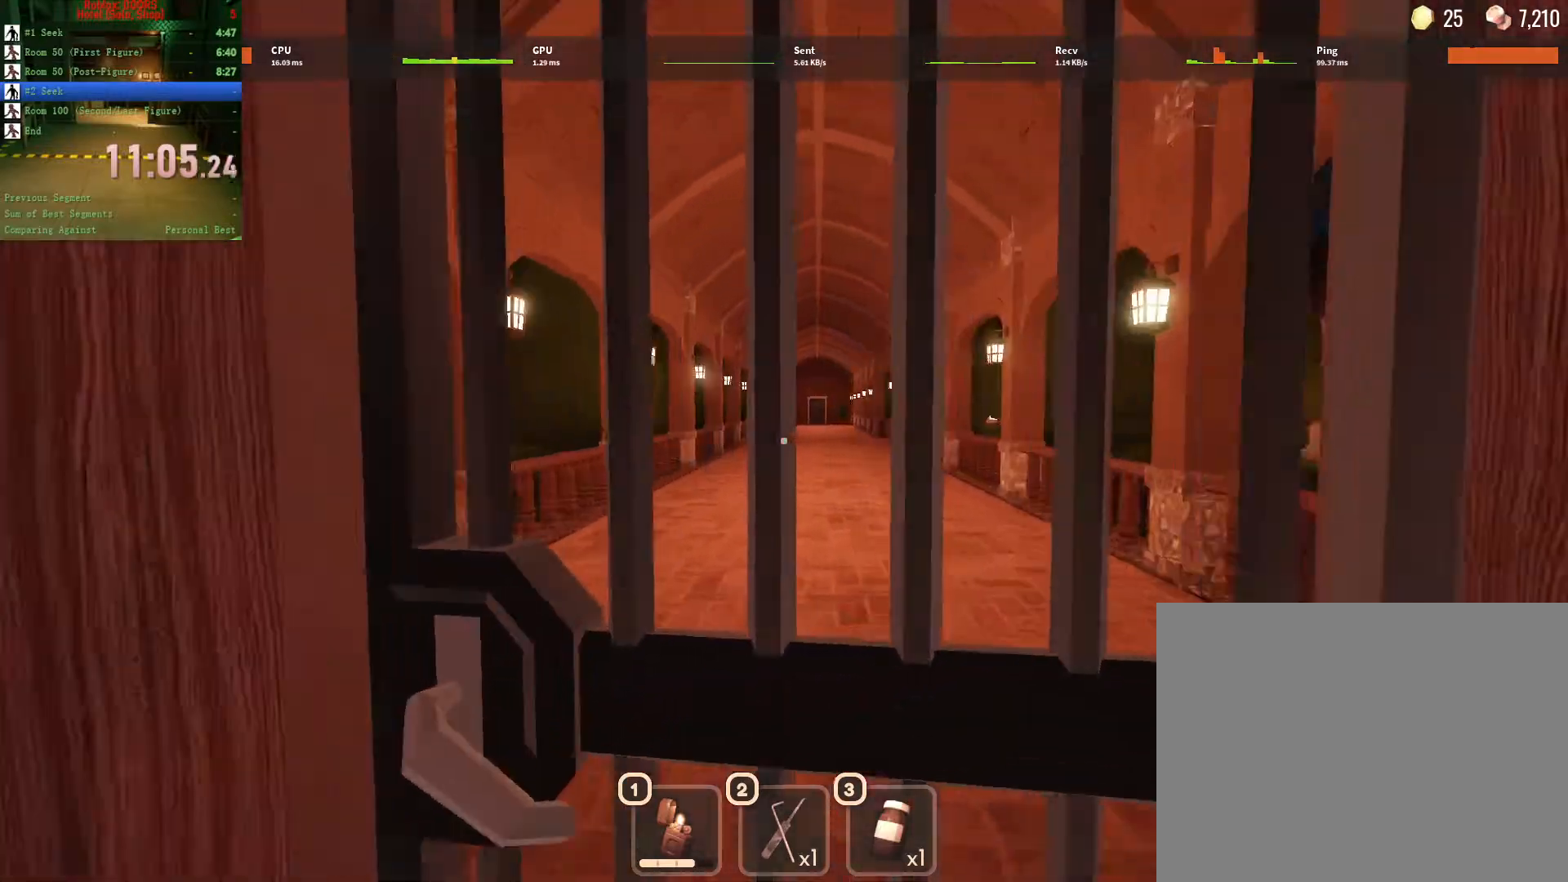
{"keys": ["w"], "mouse": [], "events": []}
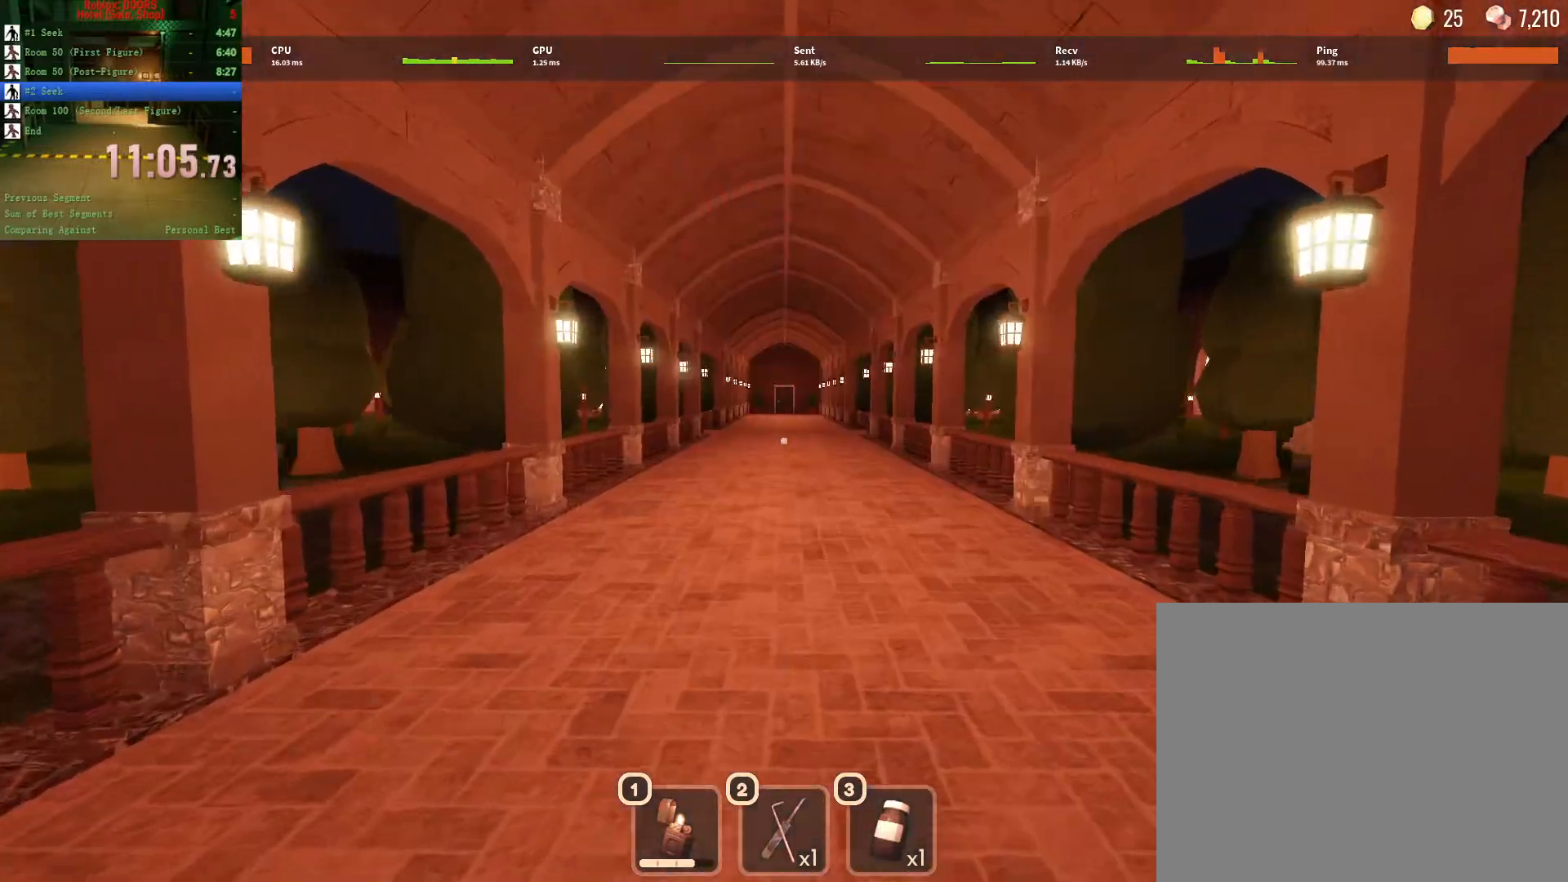
{"keys": ["w"], "mouse": [], "events": []}
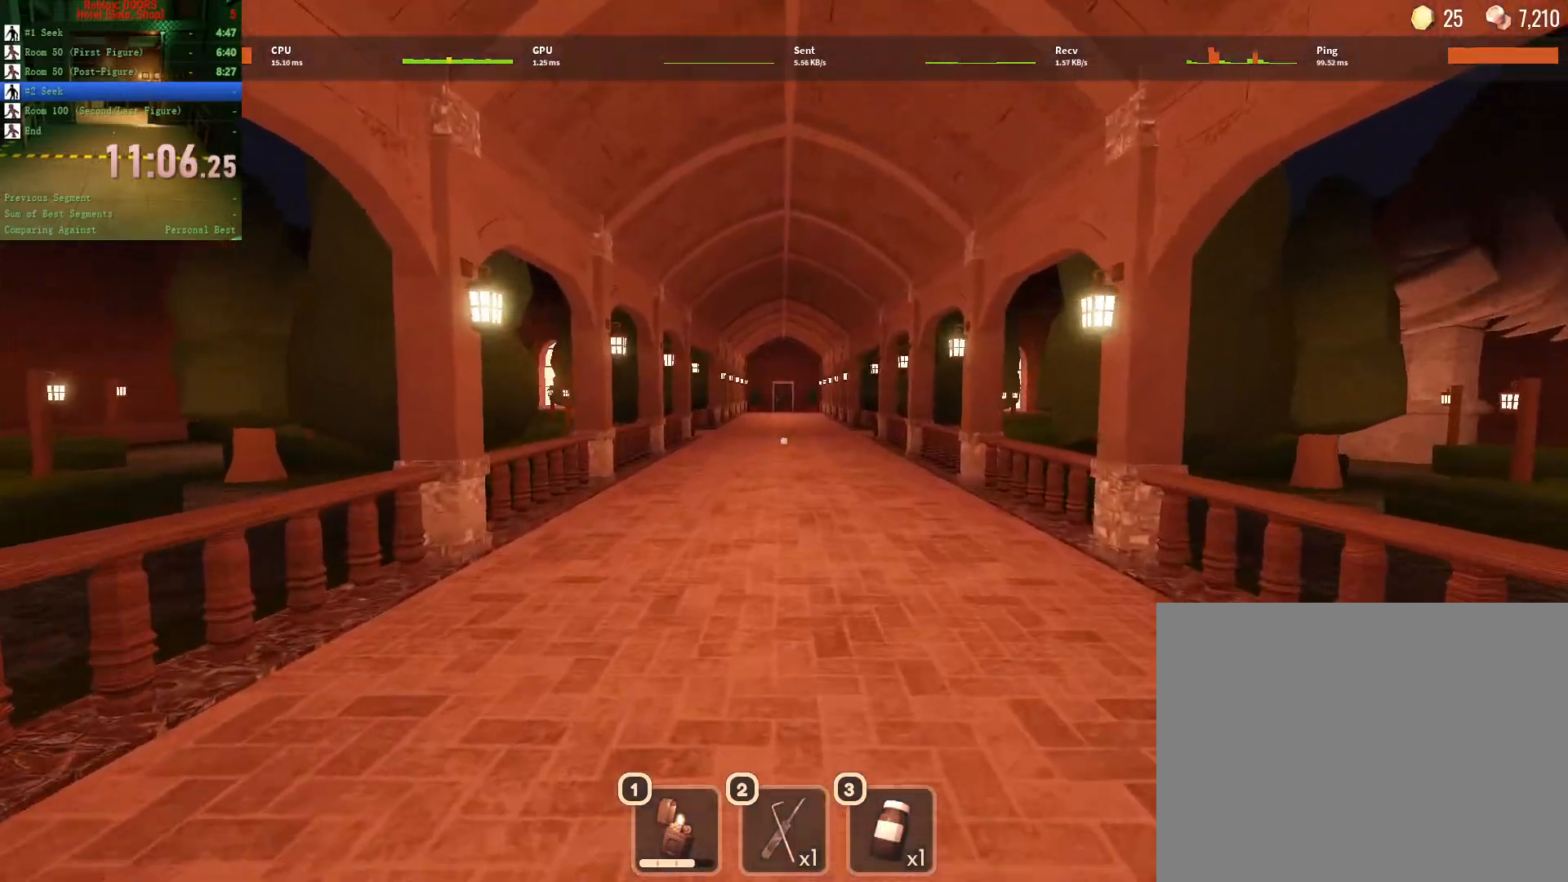
{"keys": ["w"], "mouse": [], "events": []}
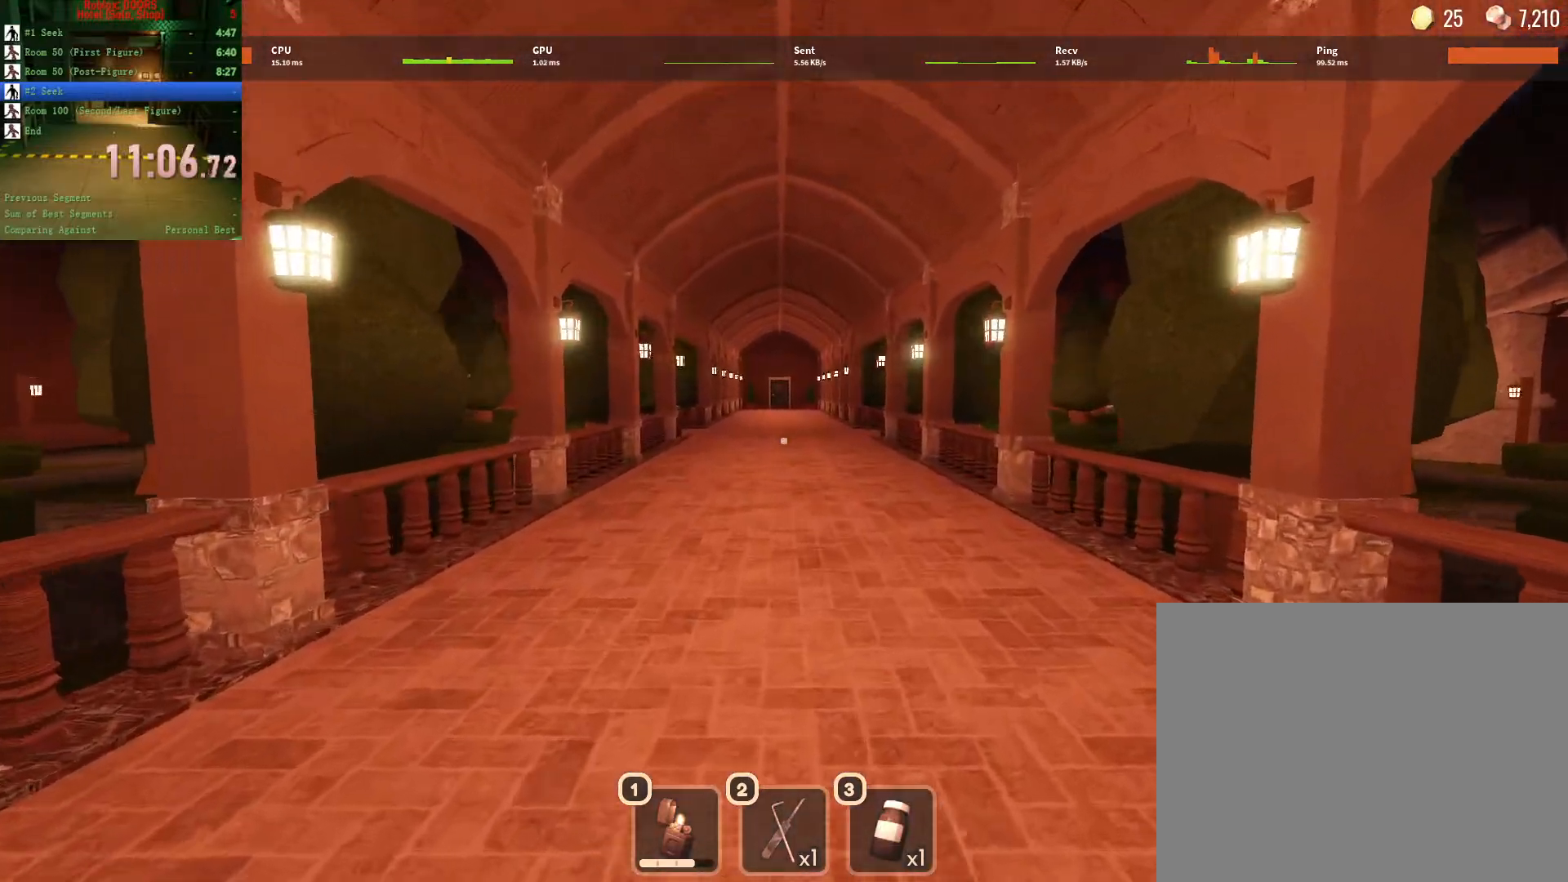
{"keys": ["w"], "mouse": [], "events": []}